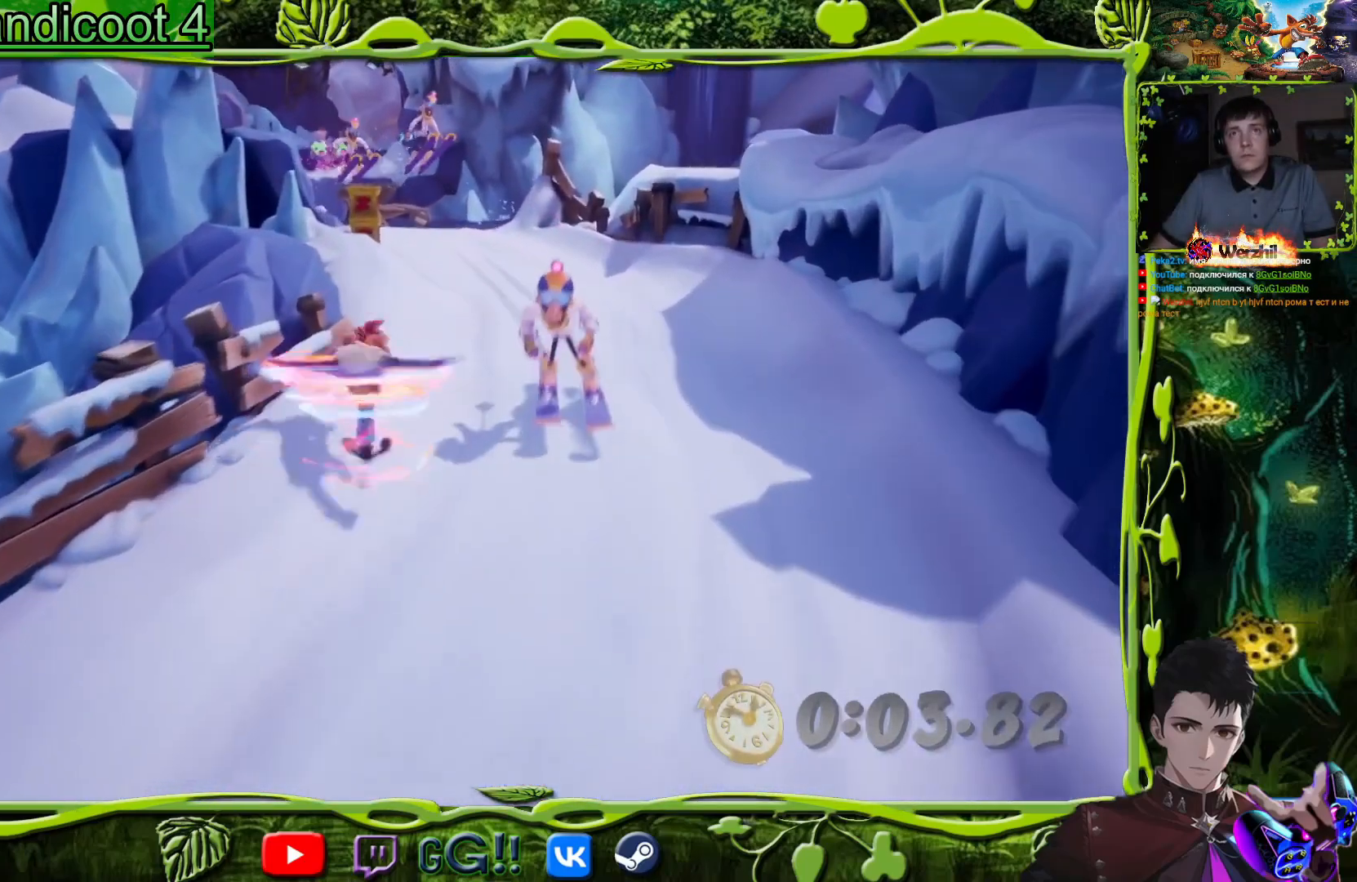
Gameplay with a controller (PlayStation layout); each line is a JSON object with the inputs held at the frame after it. "events" lists button and stick changes between this image and that frame as [ms after this image, input, new state], when the widget could be followed in between. Not read: L1 R1 left_stick right_stick.
{"buttons": ["DPAD_UP"], "events": [[66, "SQUARE", "up"], [233, "SQUARE", "down"], [400, "SQUARE", "up"]]}
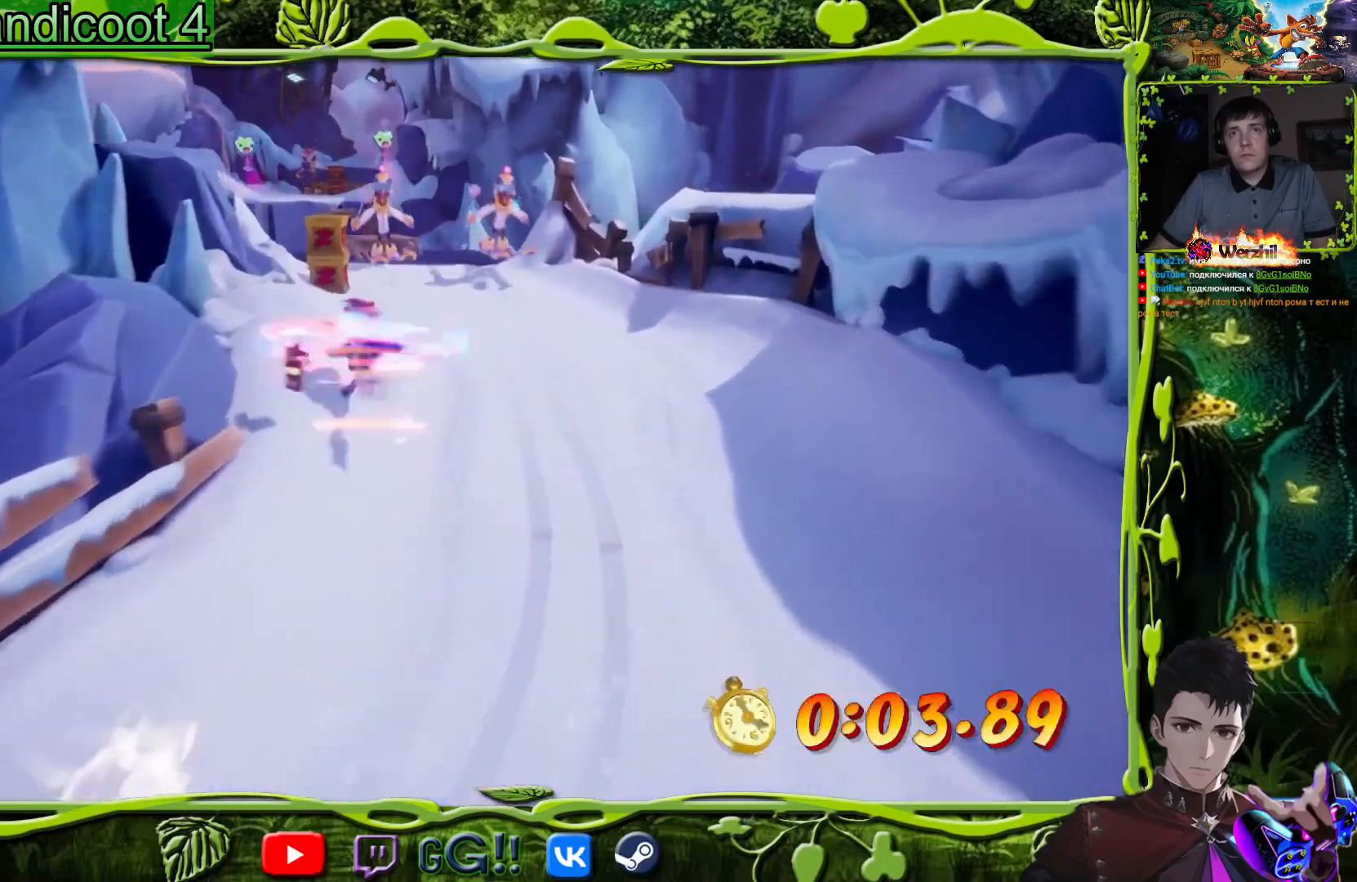
{"buttons": ["DPAD_UP"], "events": [[34, "CIRCLE", "down"], [167, "CIRCLE", "up"], [250, "SQUARE", "down"], [367, "DPAD_LEFT", "down"], [434, "SQUARE", "up"], [484, "DPAD_LEFT", "up"]]}
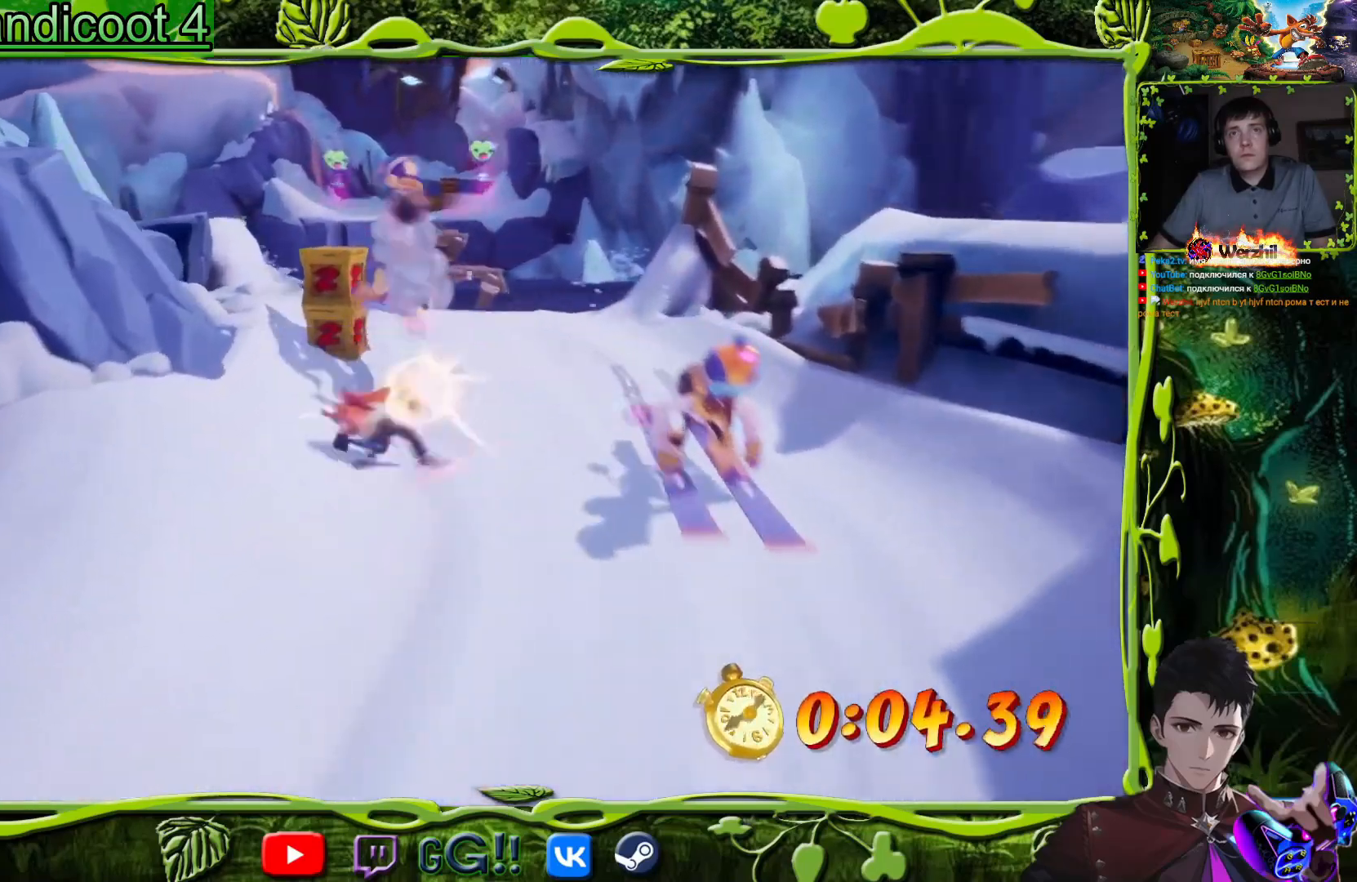
{"buttons": ["SQUARE", "DPAD_UP"], "events": [[116, "SQUARE", "down"], [283, "SQUARE", "up"], [450, "SQUARE", "down"]]}
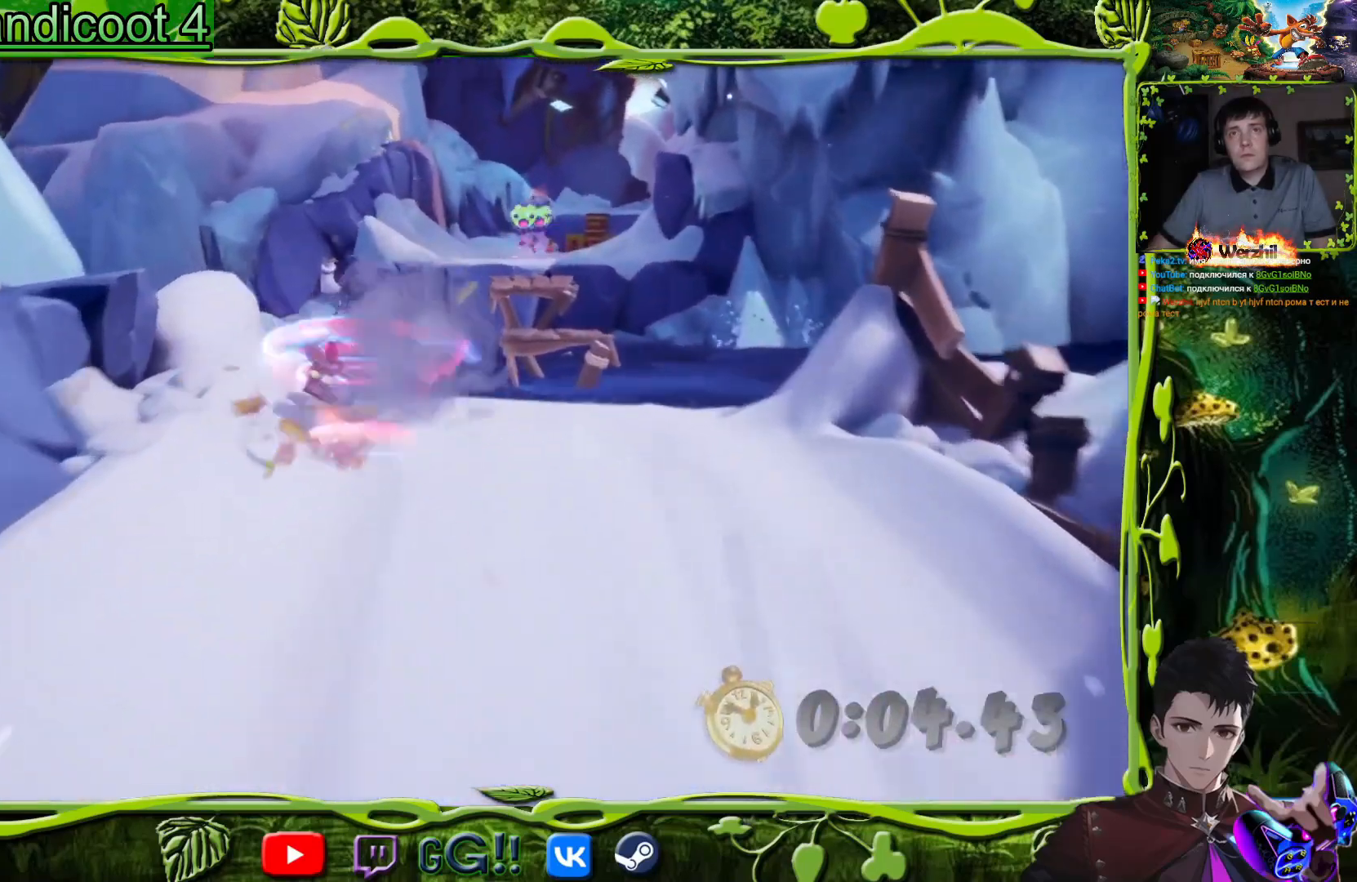
{"buttons": ["DPAD_UP"], "events": [[50, "DPAD_RIGHT", "down"], [84, "SQUARE", "up"], [167, "CROSS", "down"], [301, "CROSS", "up"], [434, "DPAD_RIGHT", "up"]]}
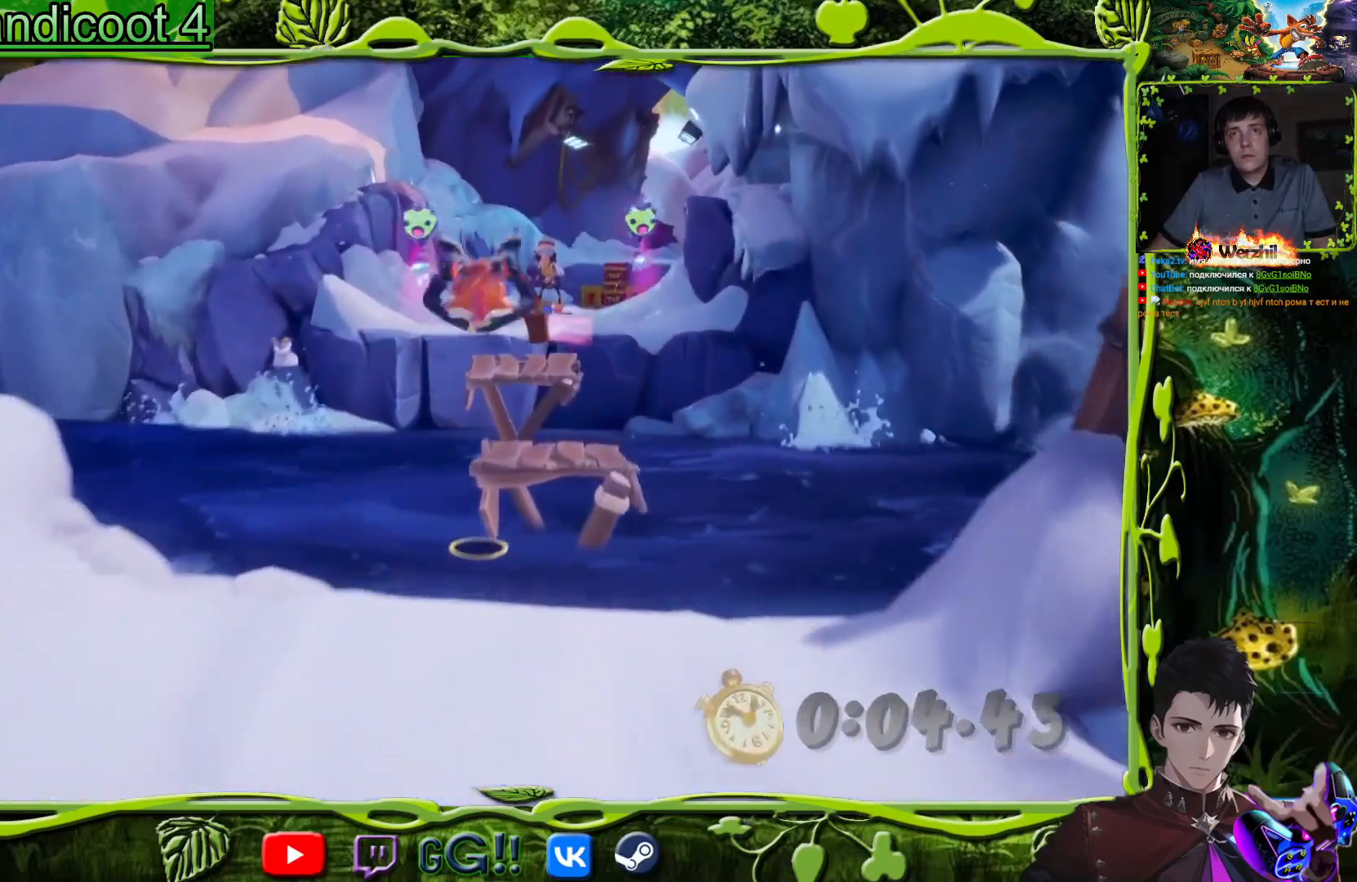
{"buttons": ["DPAD_UP"], "events": [[383, "CROSS", "down"], [484, "CROSS", "up"]]}
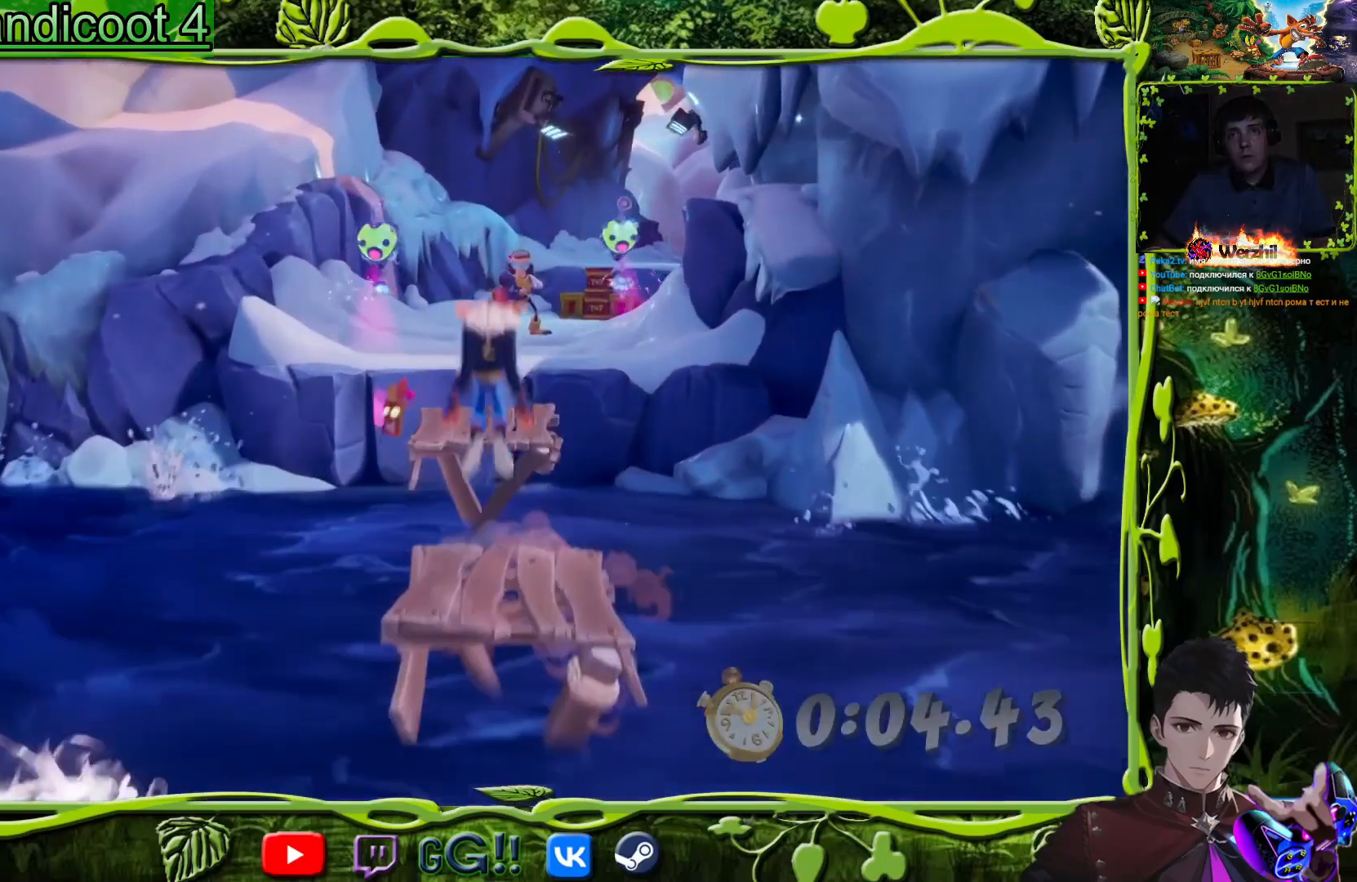
{"buttons": ["DPAD_UP"], "events": [[217, "DPAD_UP", "up"], [317, "DPAD_UP", "down"]]}
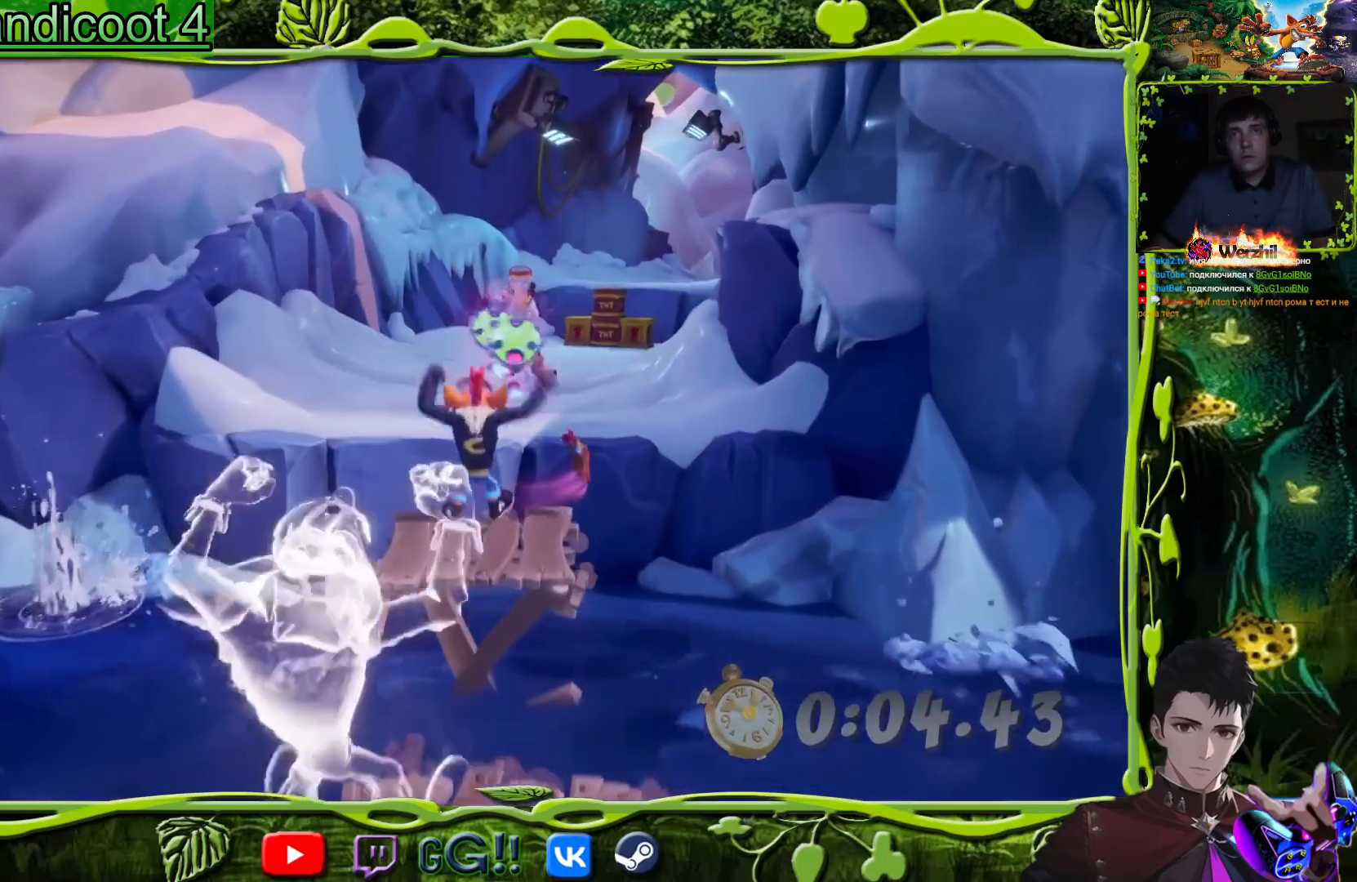
{"buttons": ["DPAD_UP"], "events": [[50, "CROSS", "down"], [150, "CROSS", "up"], [183, "DPAD_RIGHT", "down"], [317, "DPAD_RIGHT", "up"]]}
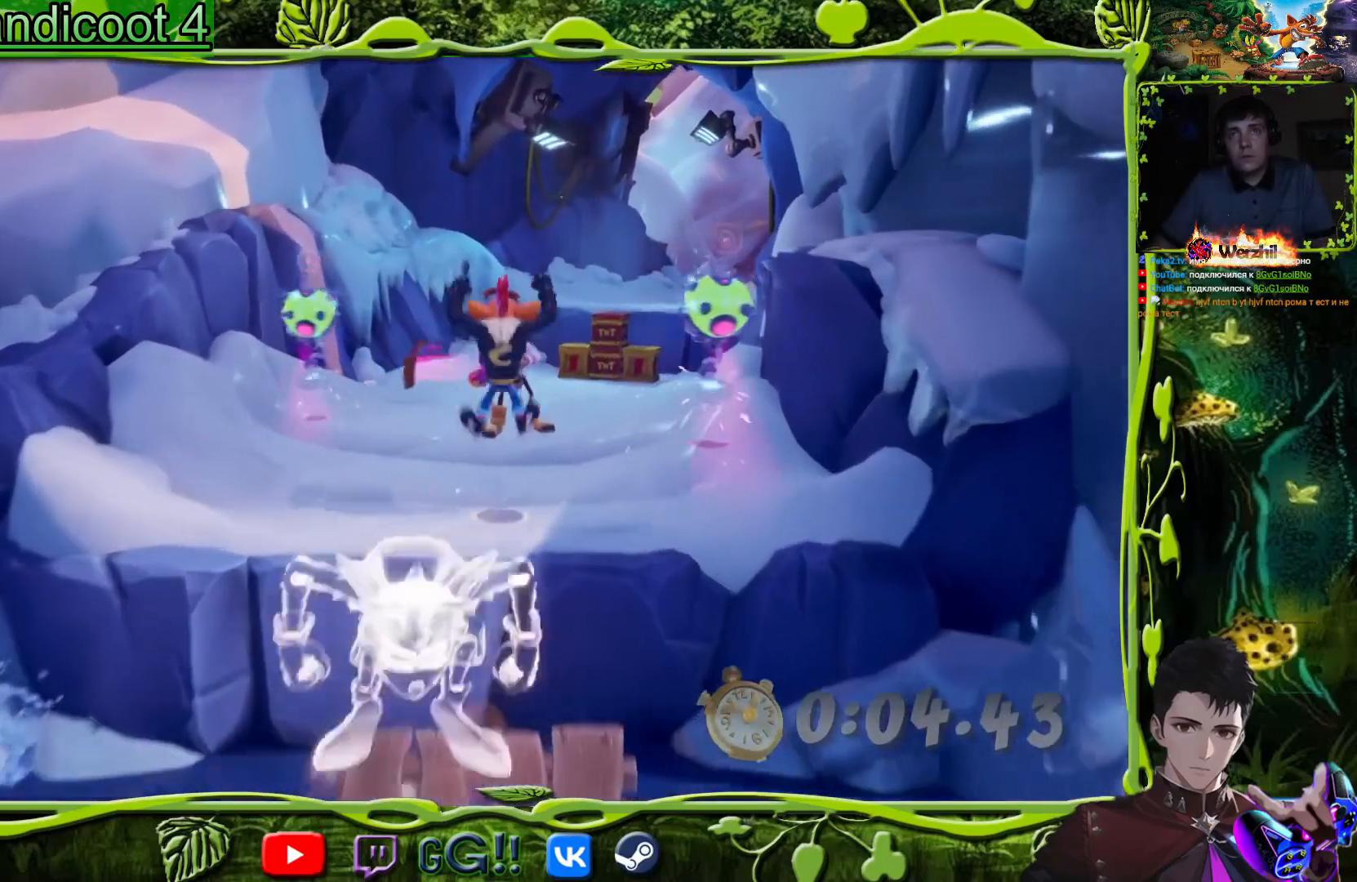
{"buttons": ["SQUARE", "DPAD_UP"], "events": [[234, "CIRCLE", "down"], [334, "CIRCLE", "up"], [417, "SQUARE", "down"]]}
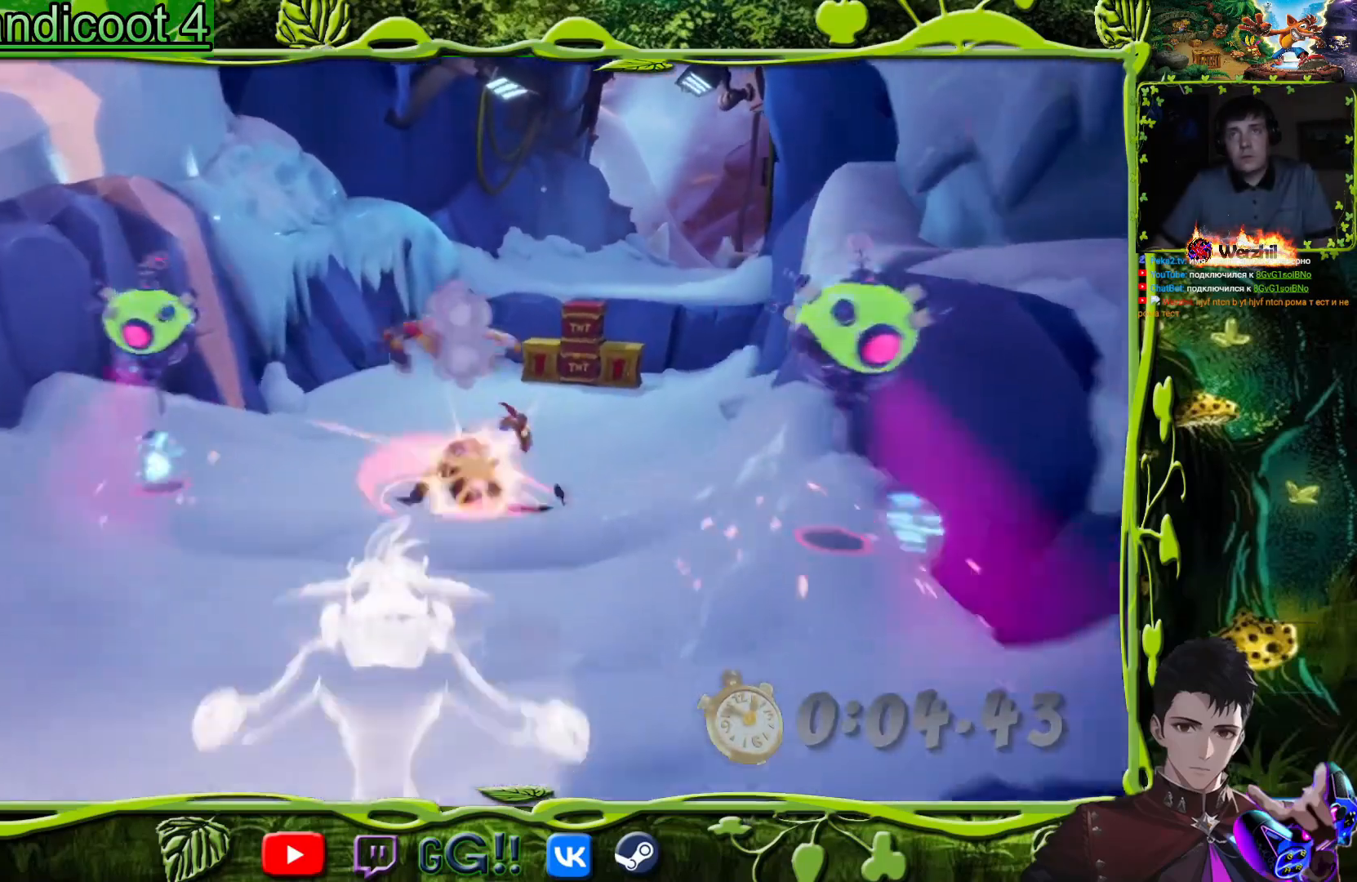
{"buttons": ["DPAD_UP"], "events": [[16, "DPAD_RIGHT", "down"], [66, "SQUARE", "up"], [267, "SQUARE", "down"], [317, "DPAD_RIGHT", "up"], [383, "SQUARE", "up"]]}
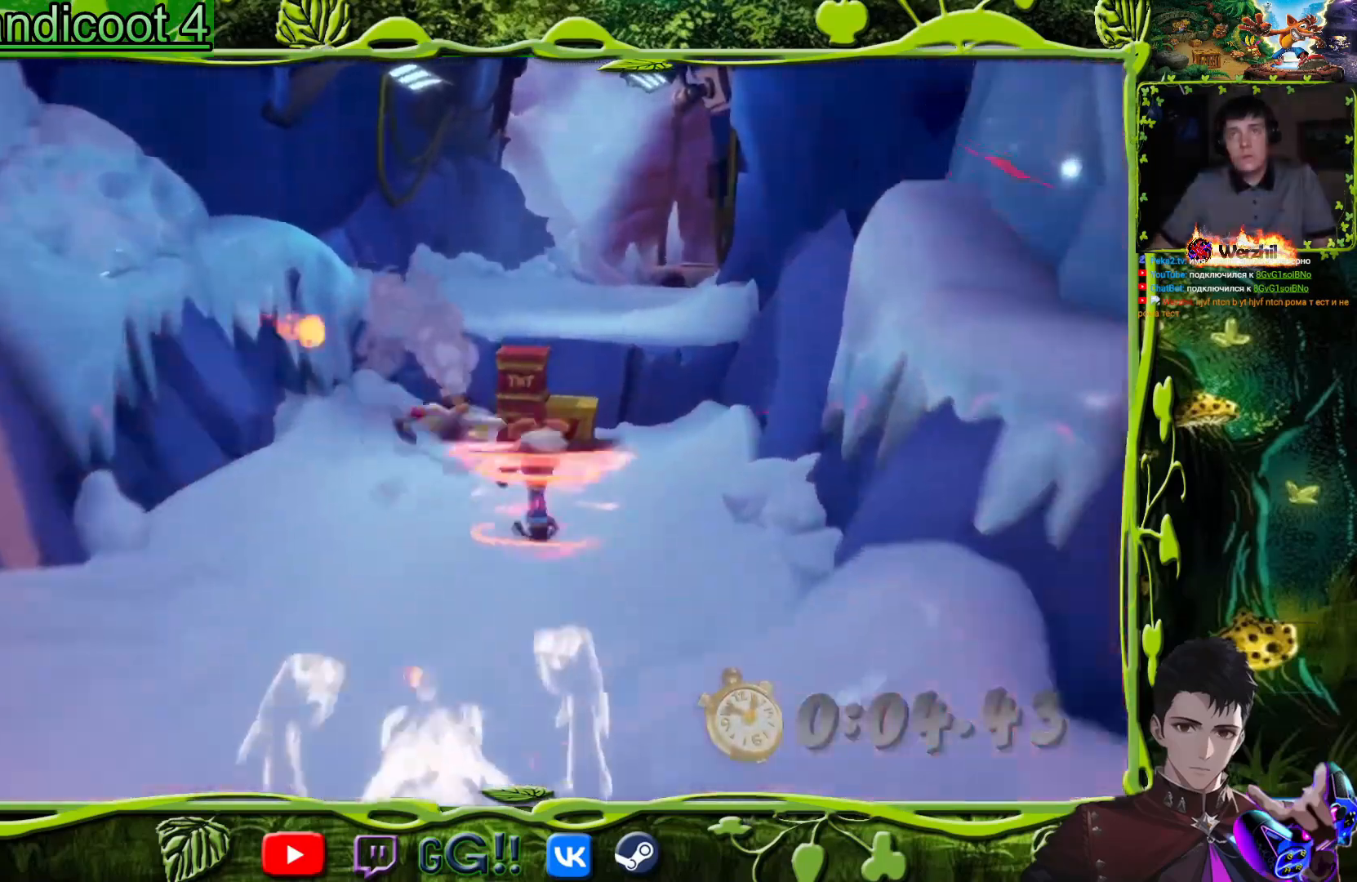
{"buttons": ["DPAD_UP"], "events": [[67, "CROSS", "down"], [150, "DPAD_LEFT", "down"], [250, "DPAD_LEFT", "up"], [301, "CROSS", "up"]]}
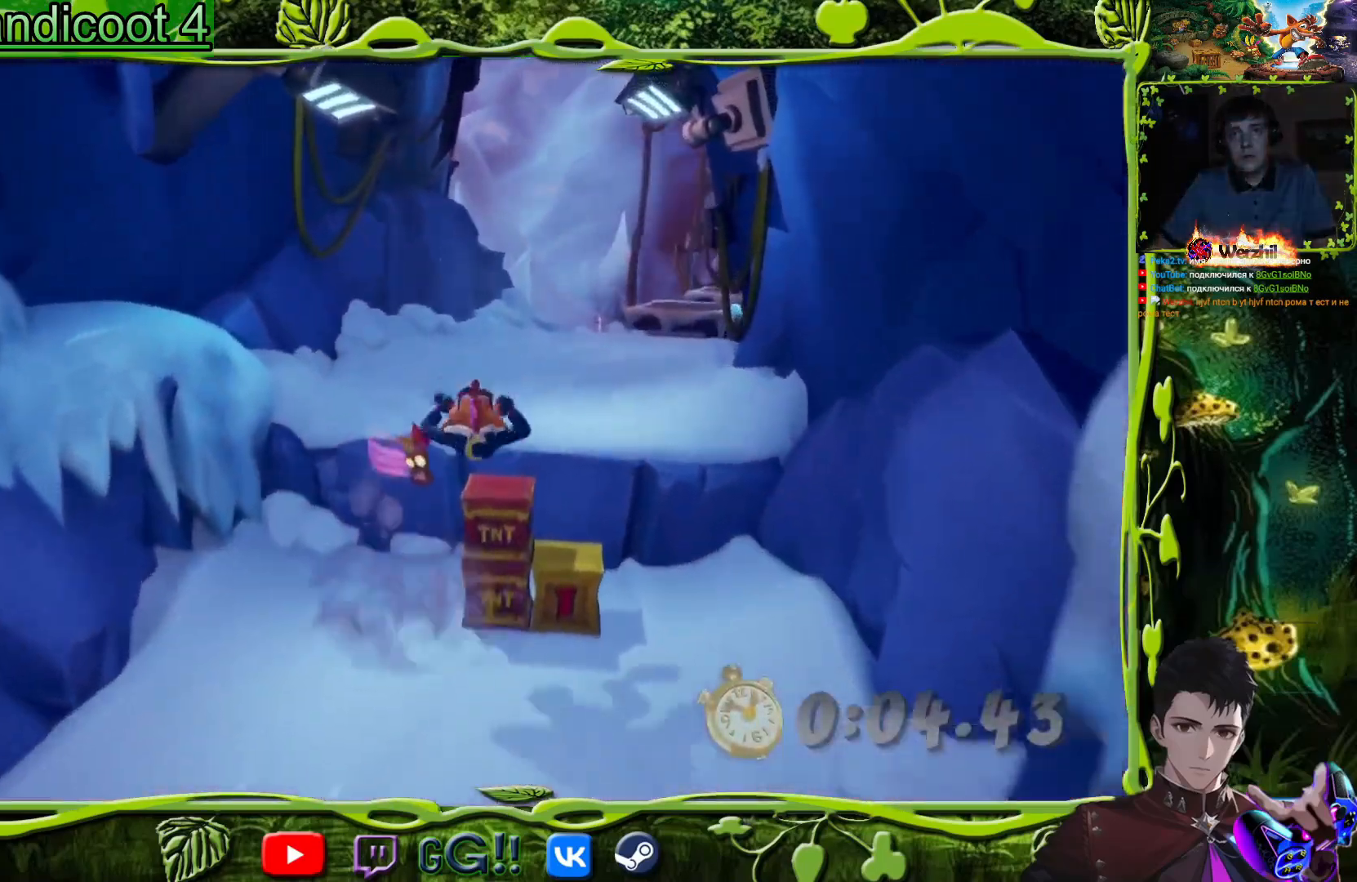
{"buttons": ["DPAD_UP"], "events": [[183, "DPAD_RIGHT", "down"], [467, "DPAD_RIGHT", "up"]]}
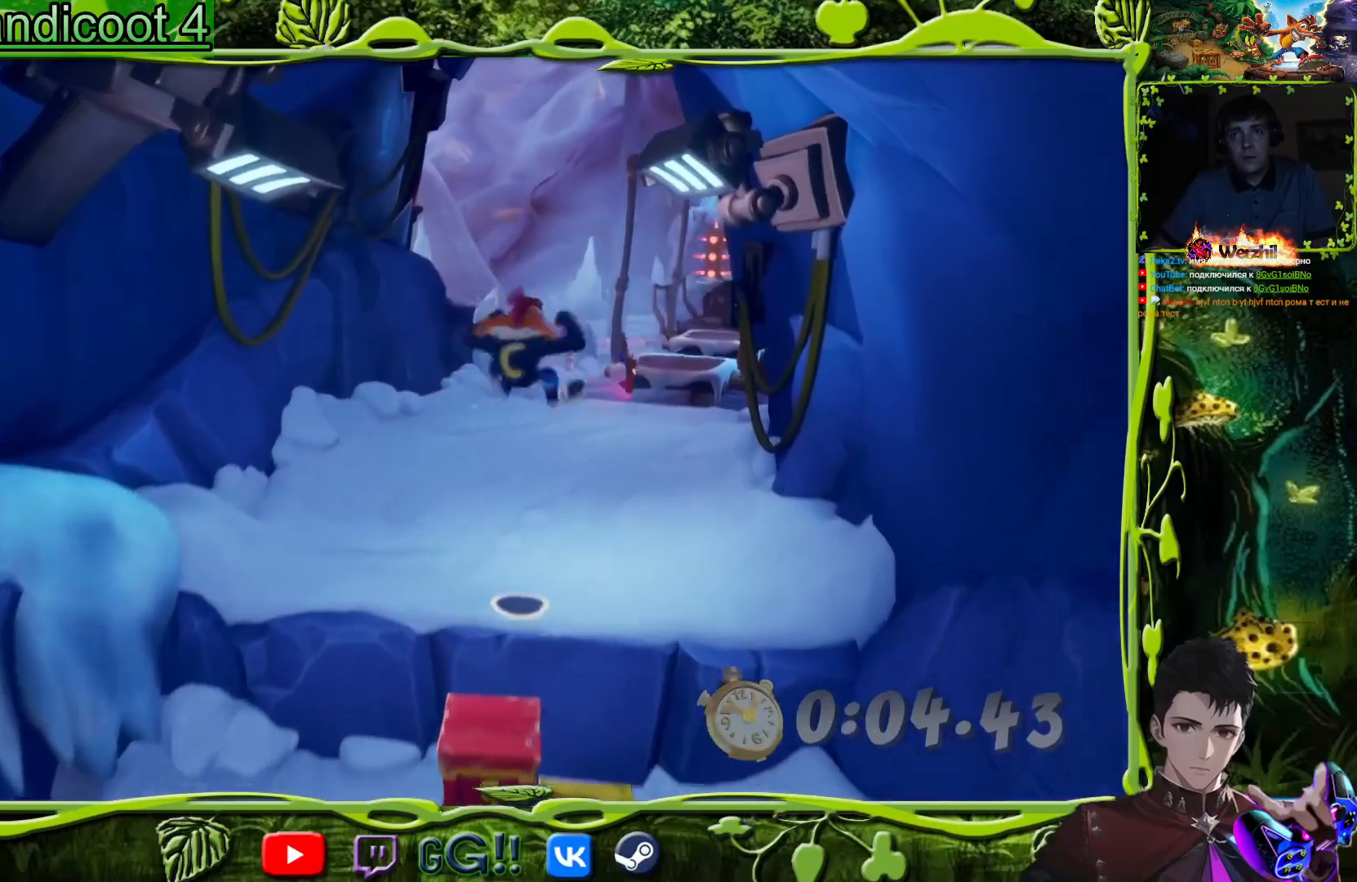
{"buttons": ["DPAD_UP"], "events": [[351, "CIRCLE", "down"], [451, "CIRCLE", "up"]]}
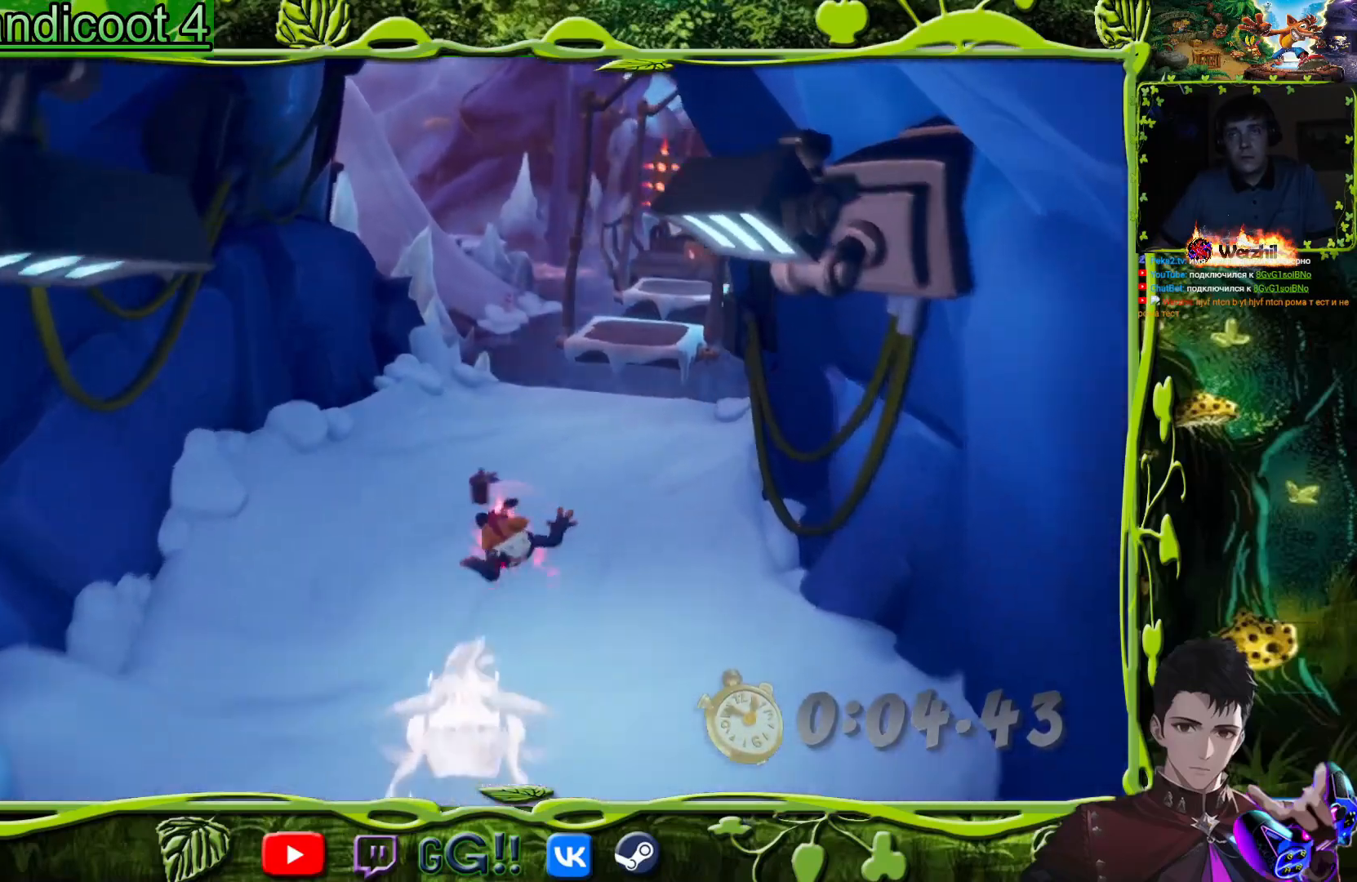
{"buttons": ["SQUARE", "DPAD_UP", "DPAD_RIGHT"], "events": [[16, "DPAD_RIGHT", "down"], [33, "SQUARE", "down"], [167, "DPAD_RIGHT", "up"], [200, "SQUARE", "up"], [433, "SQUARE", "down"], [484, "DPAD_RIGHT", "down"]]}
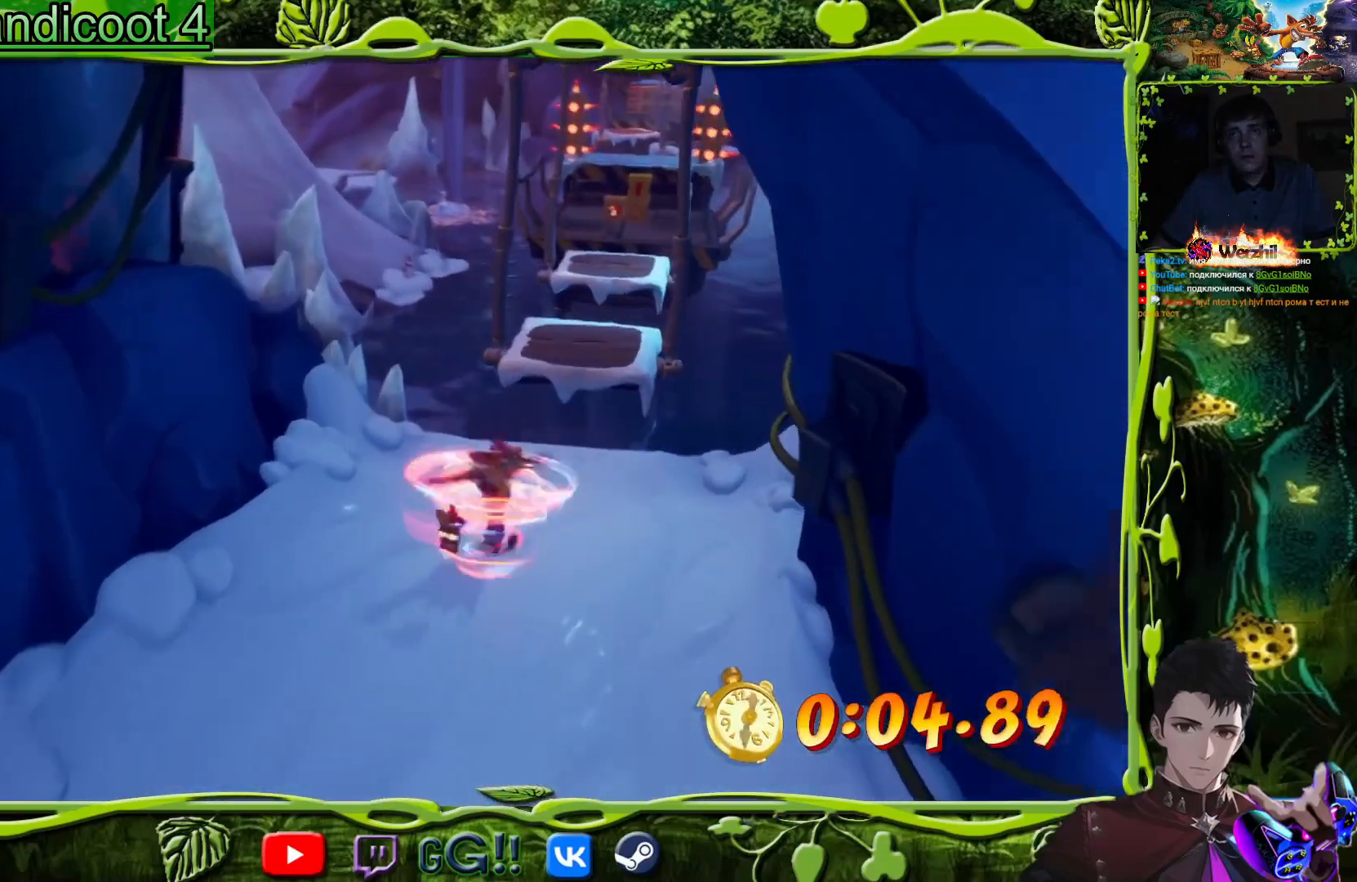
{"buttons": ["DPAD_UP"], "events": [[34, "SQUARE", "up"], [117, "CROSS", "down"], [134, "DPAD_RIGHT", "up"], [250, "SQUARE", "down"], [284, "CROSS", "up"], [317, "SQUARE", "up"]]}
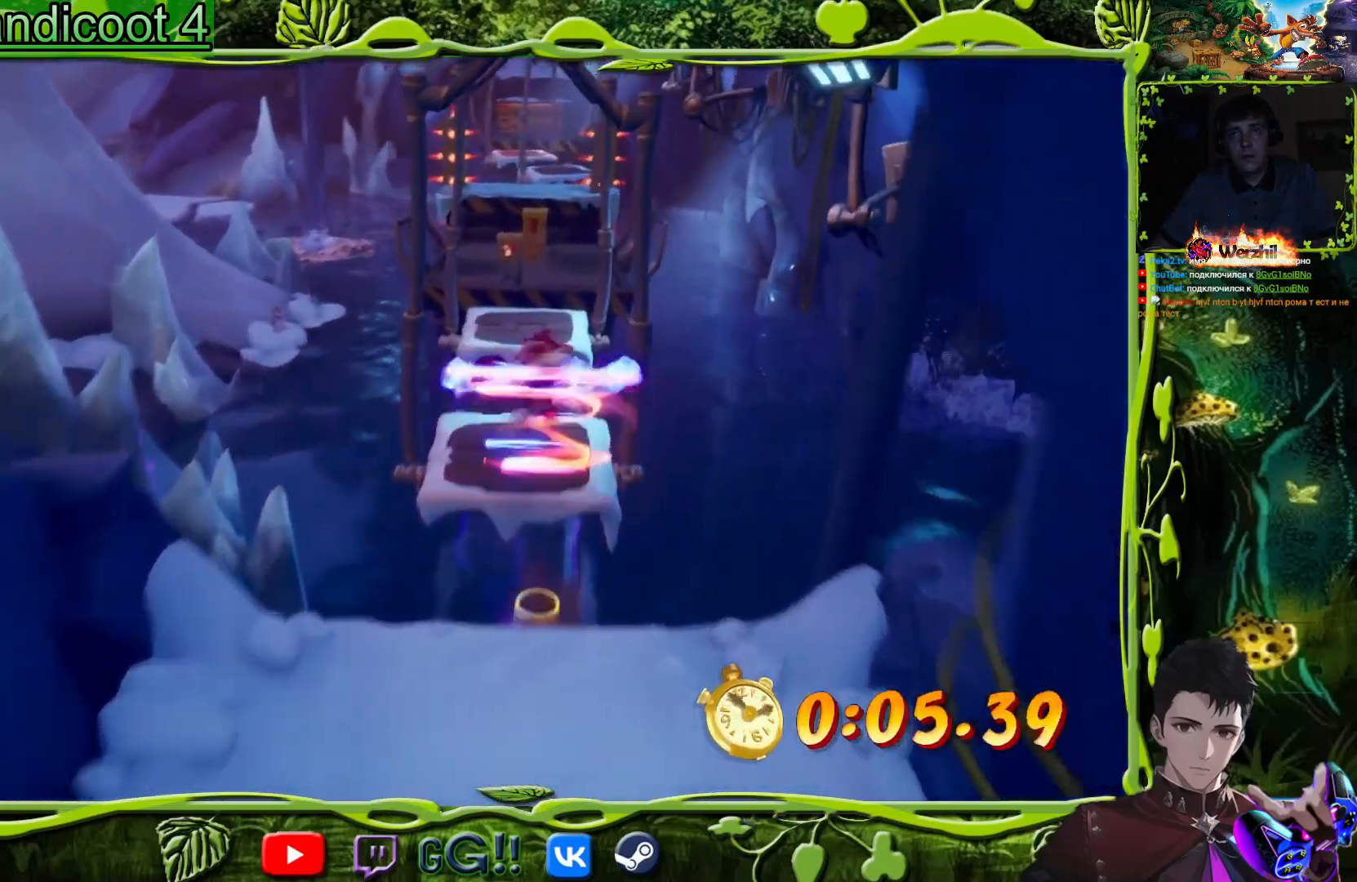
{"buttons": ["CROSS", "DPAD_UP"], "events": [[417, "CROSS", "down"]]}
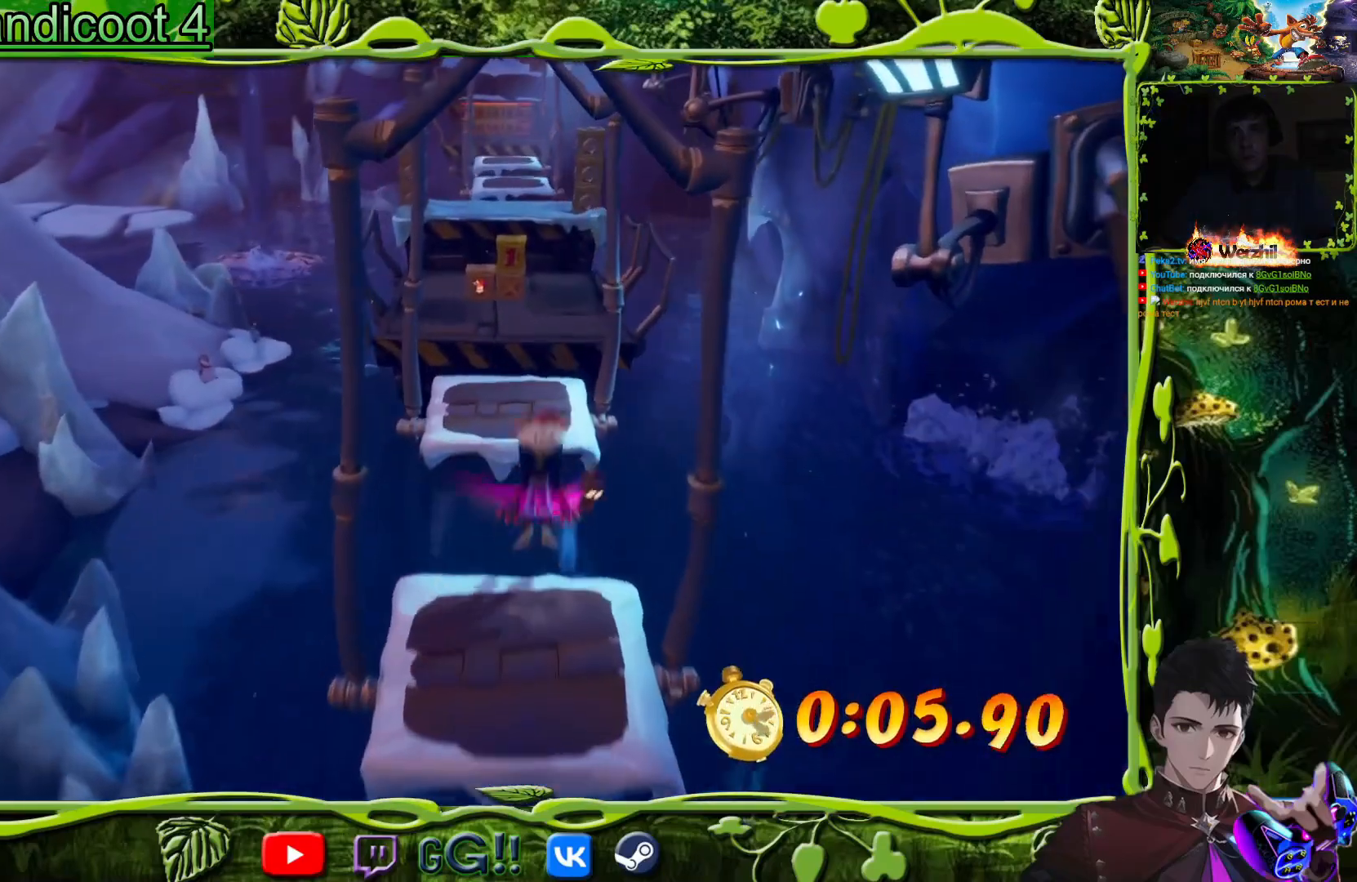
{"buttons": ["SQUARE", "DPAD_UP"], "events": [[17, "SQUARE", "down"], [167, "CROSS", "up"], [184, "SQUARE", "up"], [417, "SQUARE", "down"]]}
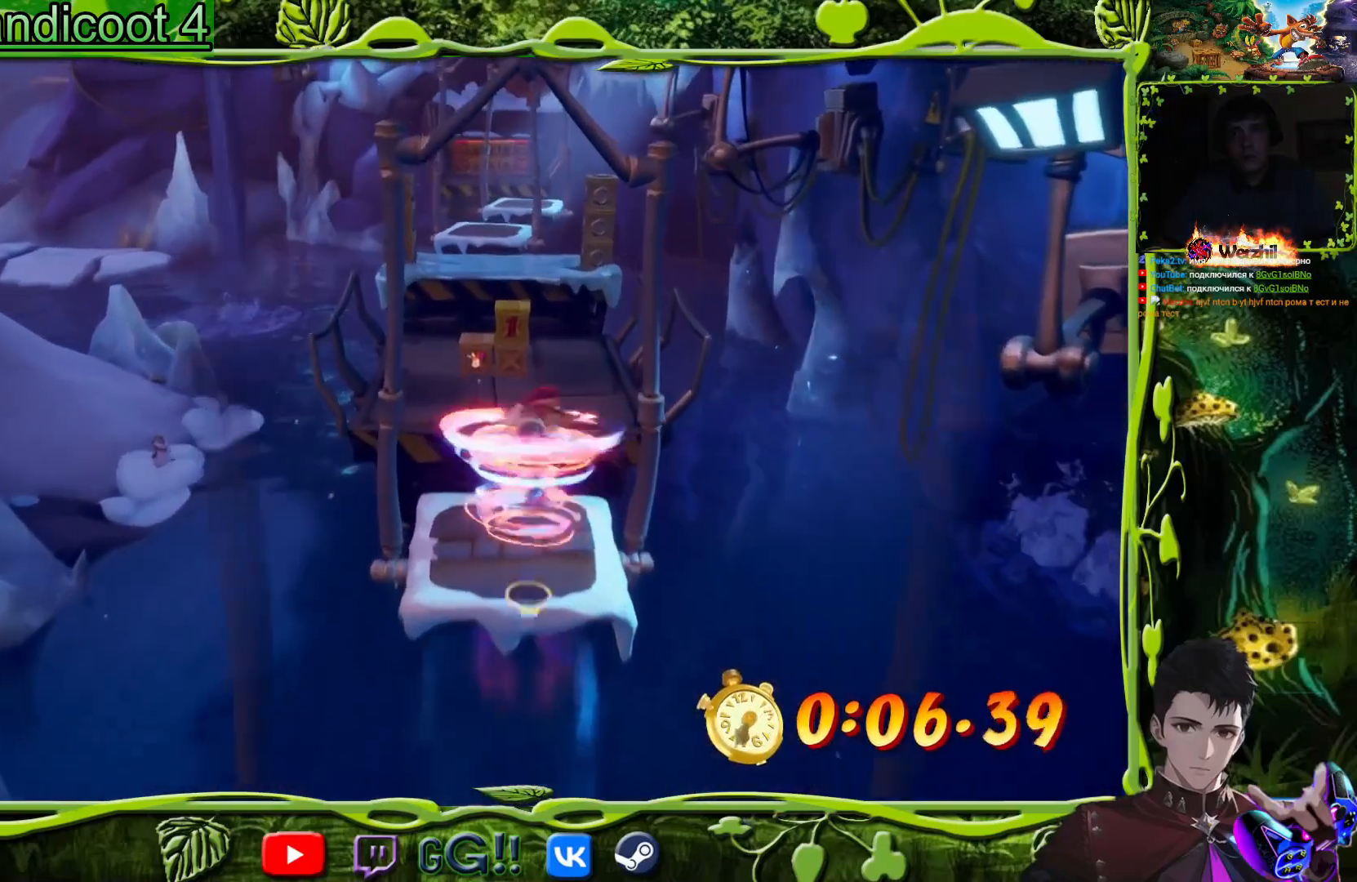
{"buttons": ["DPAD_UP"], "events": [[66, "SQUARE", "up"], [217, "CROSS", "down"], [317, "SQUARE", "down"], [333, "CROSS", "up"], [400, "SQUARE", "up"]]}
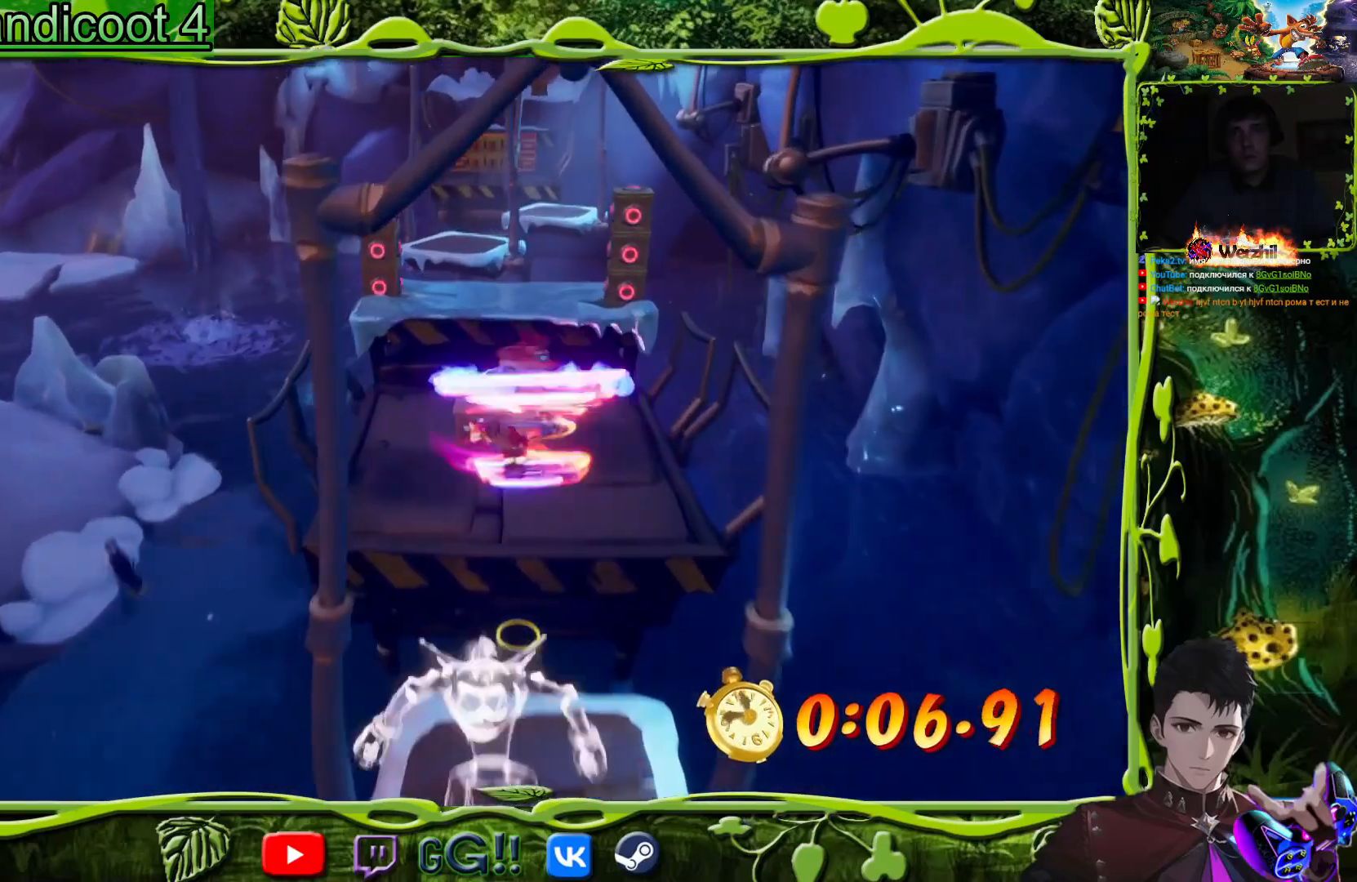
{"buttons": ["SQUARE", "DPAD_UP"], "events": [[317, "DPAD_LEFT", "down"], [351, "SQUARE", "down"], [384, "DPAD_LEFT", "up"]]}
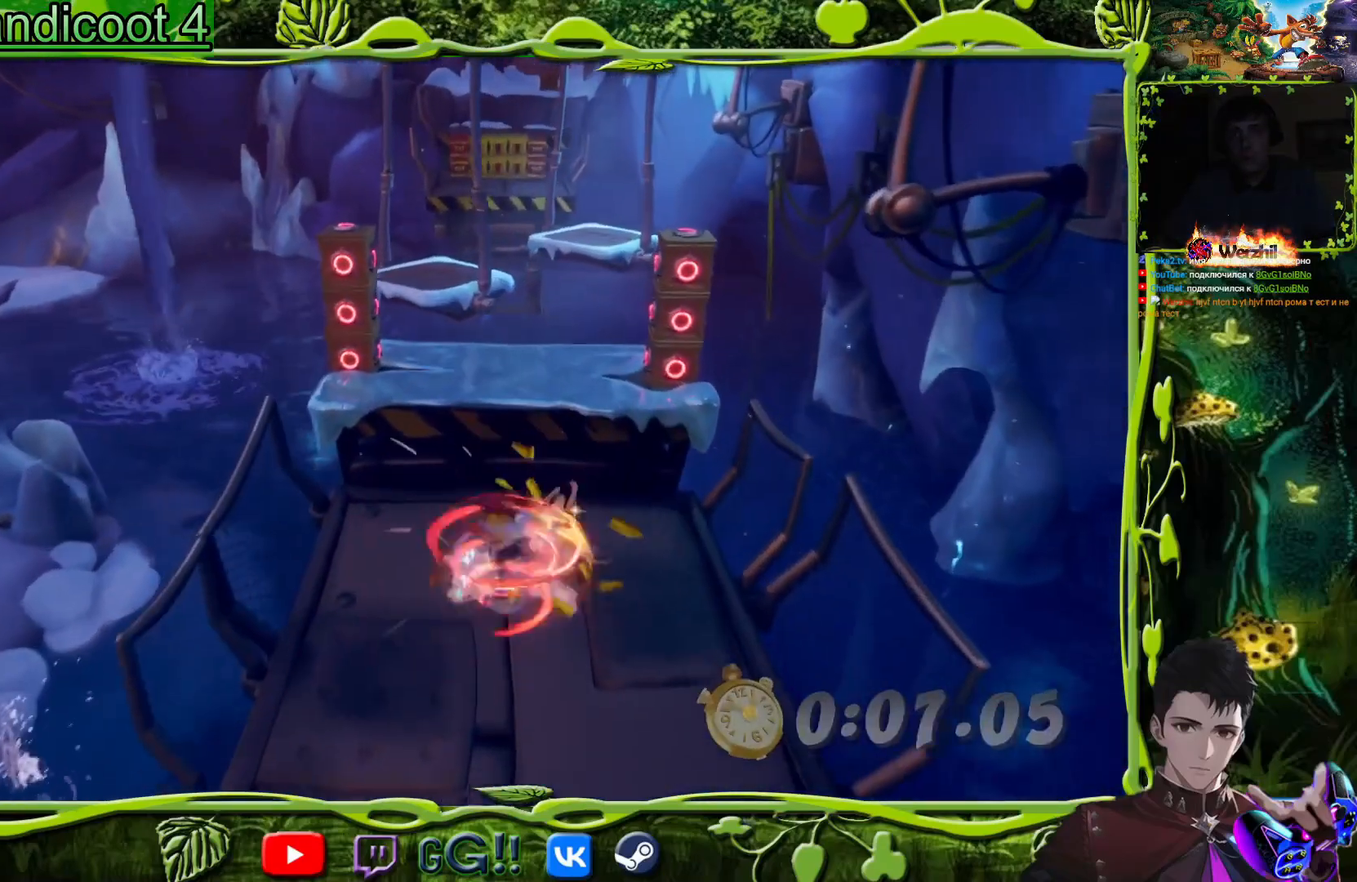
{"buttons": ["CROSS", "DPAD_UP", "DPAD_RIGHT"], "events": [[66, "SQUARE", "up"], [217, "CROSS", "down"], [500, "DPAD_RIGHT", "down"]]}
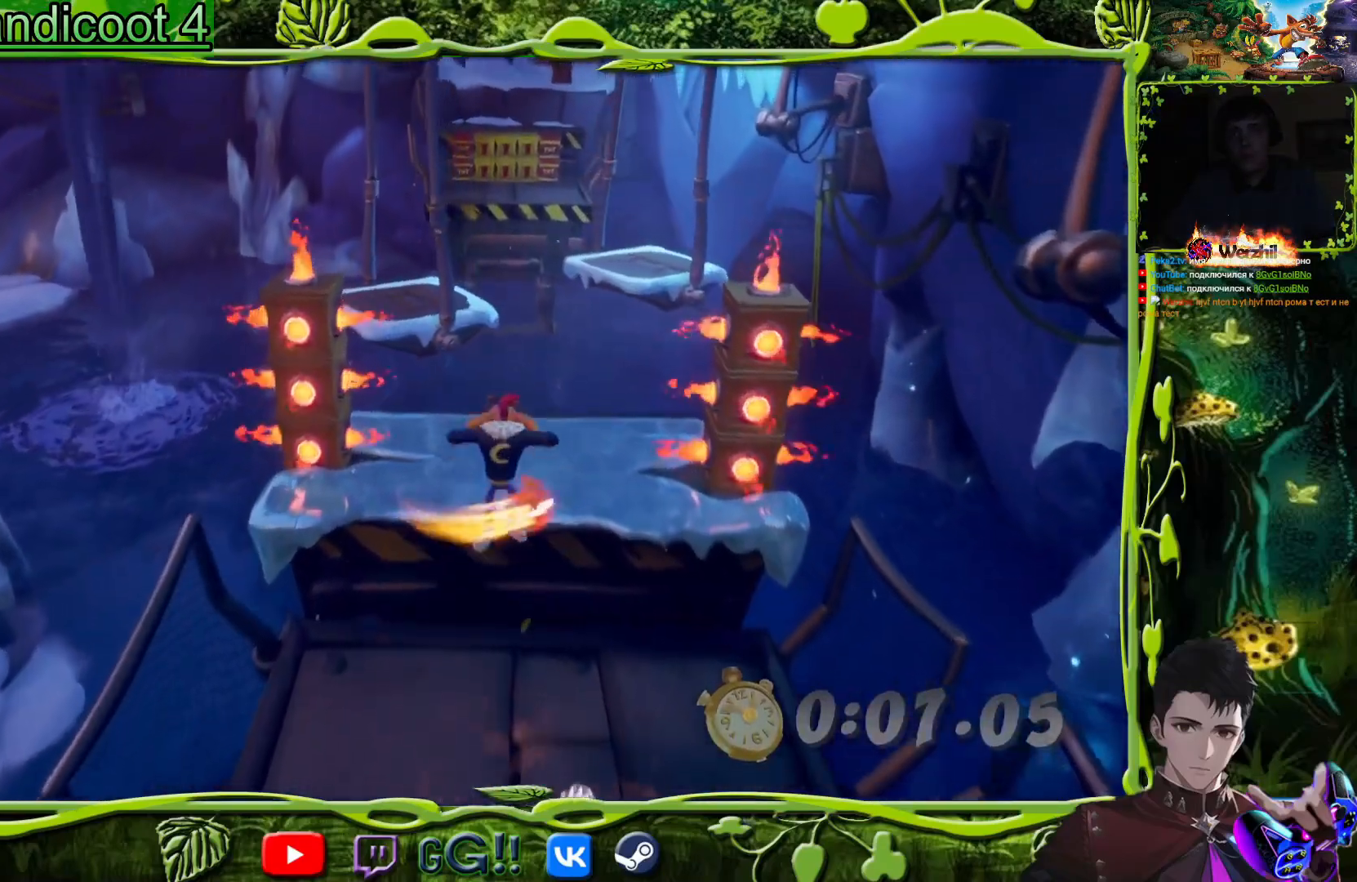
{"buttons": ["CIRCLE", "DPAD_UP"], "events": [[67, "CROSS", "up"], [84, "DPAD_RIGHT", "up"], [434, "CIRCLE", "down"]]}
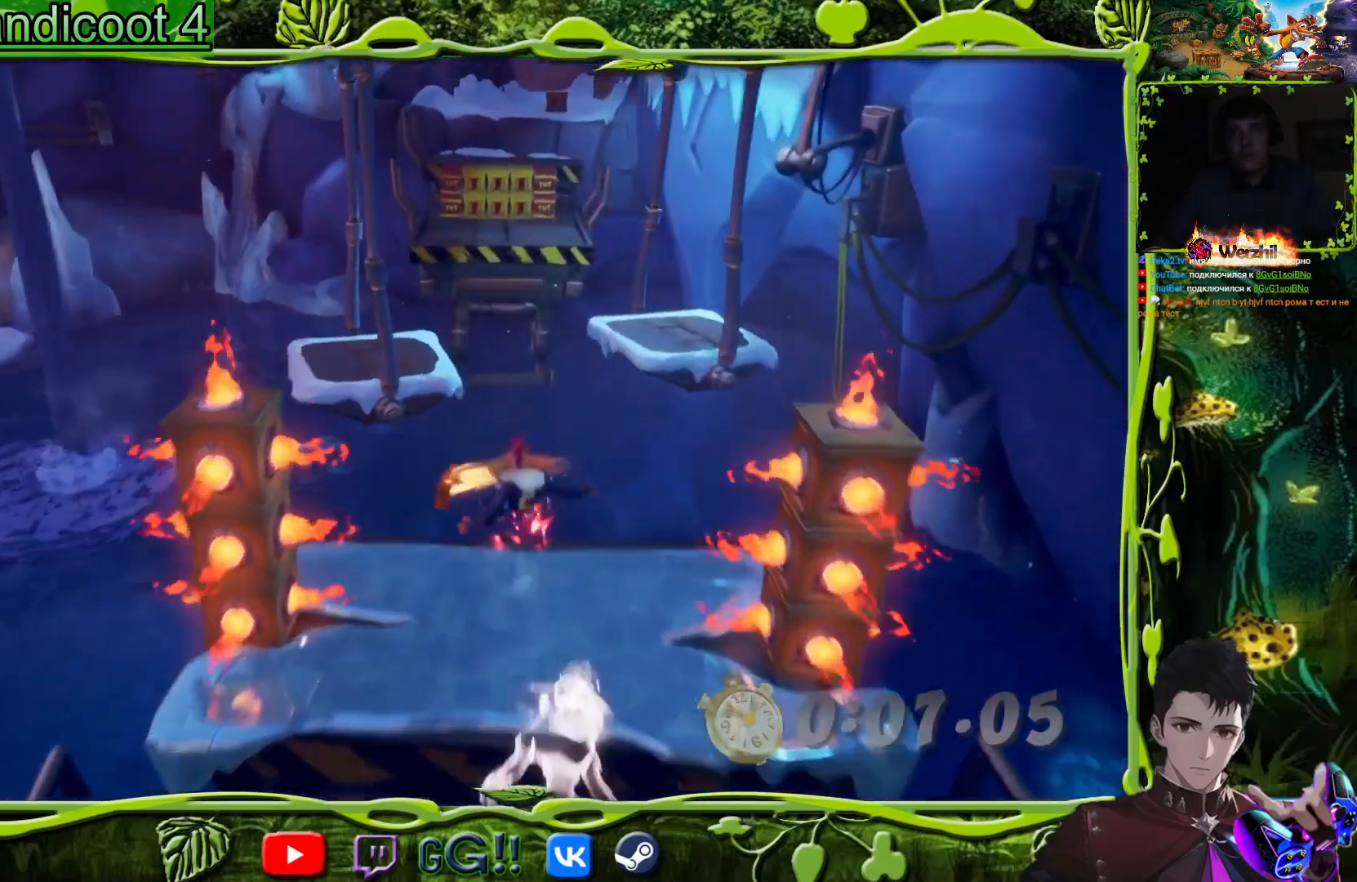
{"buttons": ["CROSS", "DPAD_UP", "DPAD_LEFT"], "events": [[50, "CIRCLE", "up"], [133, "CROSS", "down"], [133, "DPAD_LEFT", "down"]]}
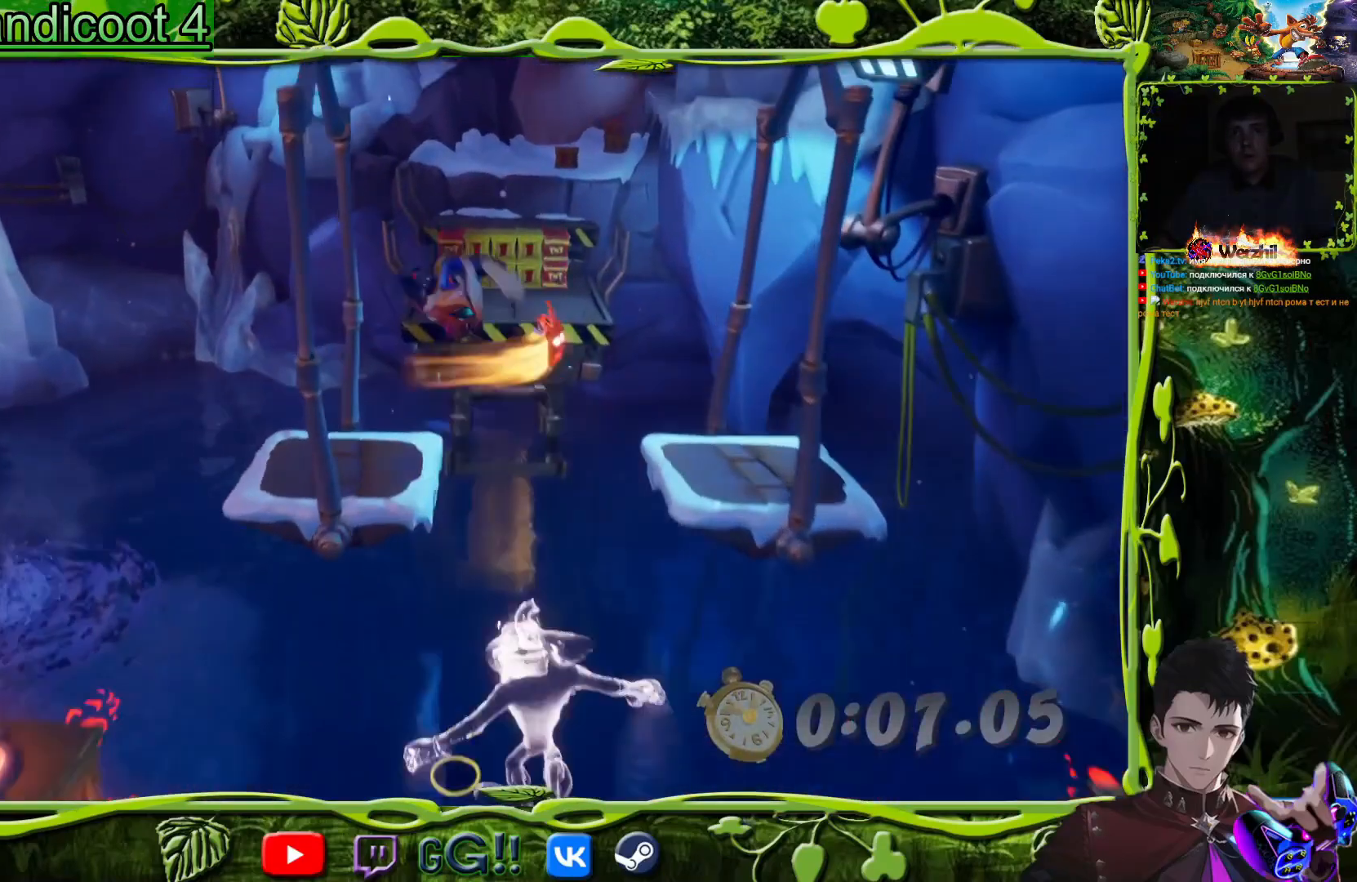
{"buttons": ["DPAD_UP"], "events": [[17, "DPAD_LEFT", "up"], [484, "CROSS", "up"]]}
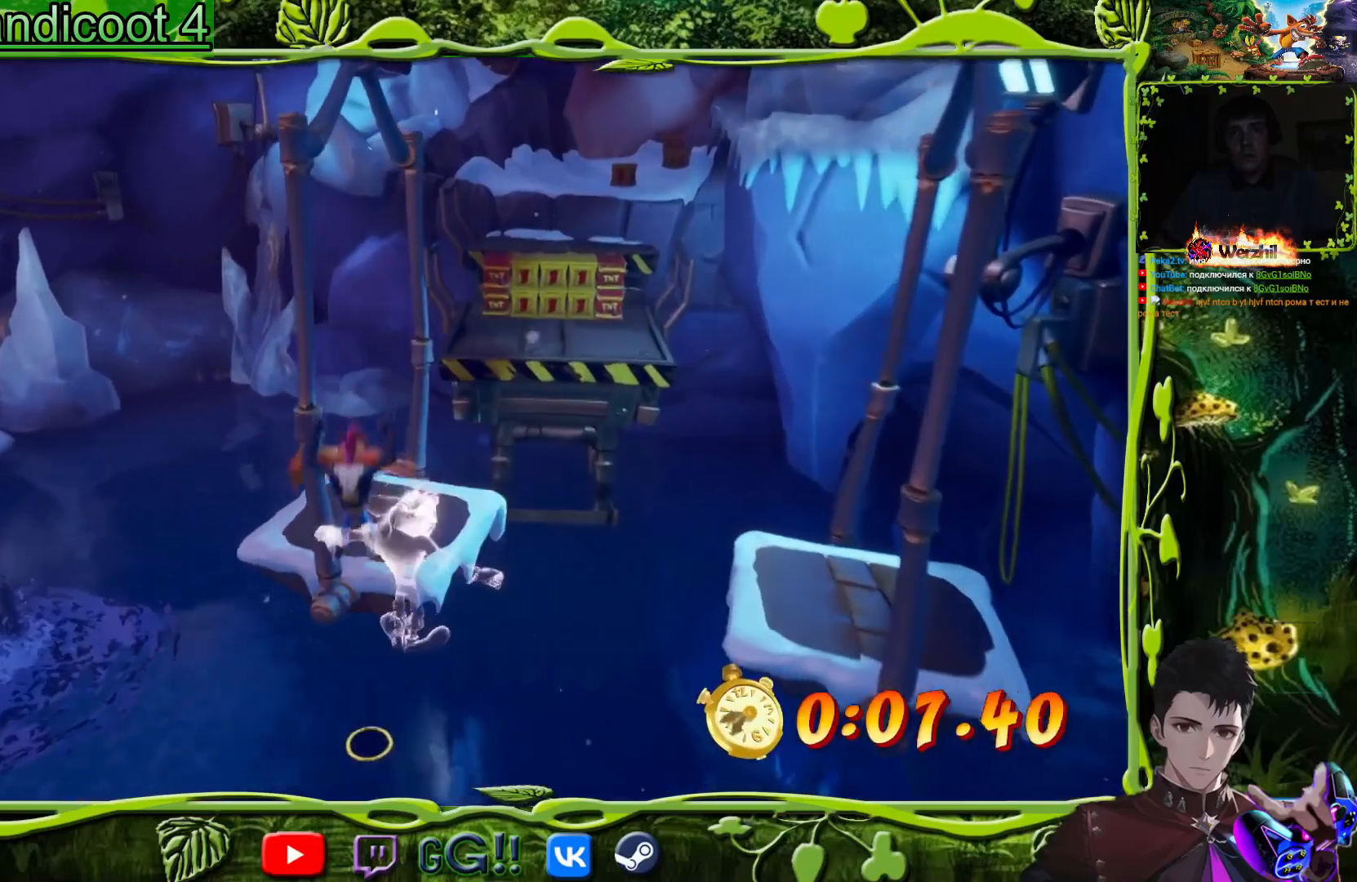
{"buttons": ["DPAD_UP"], "events": []}
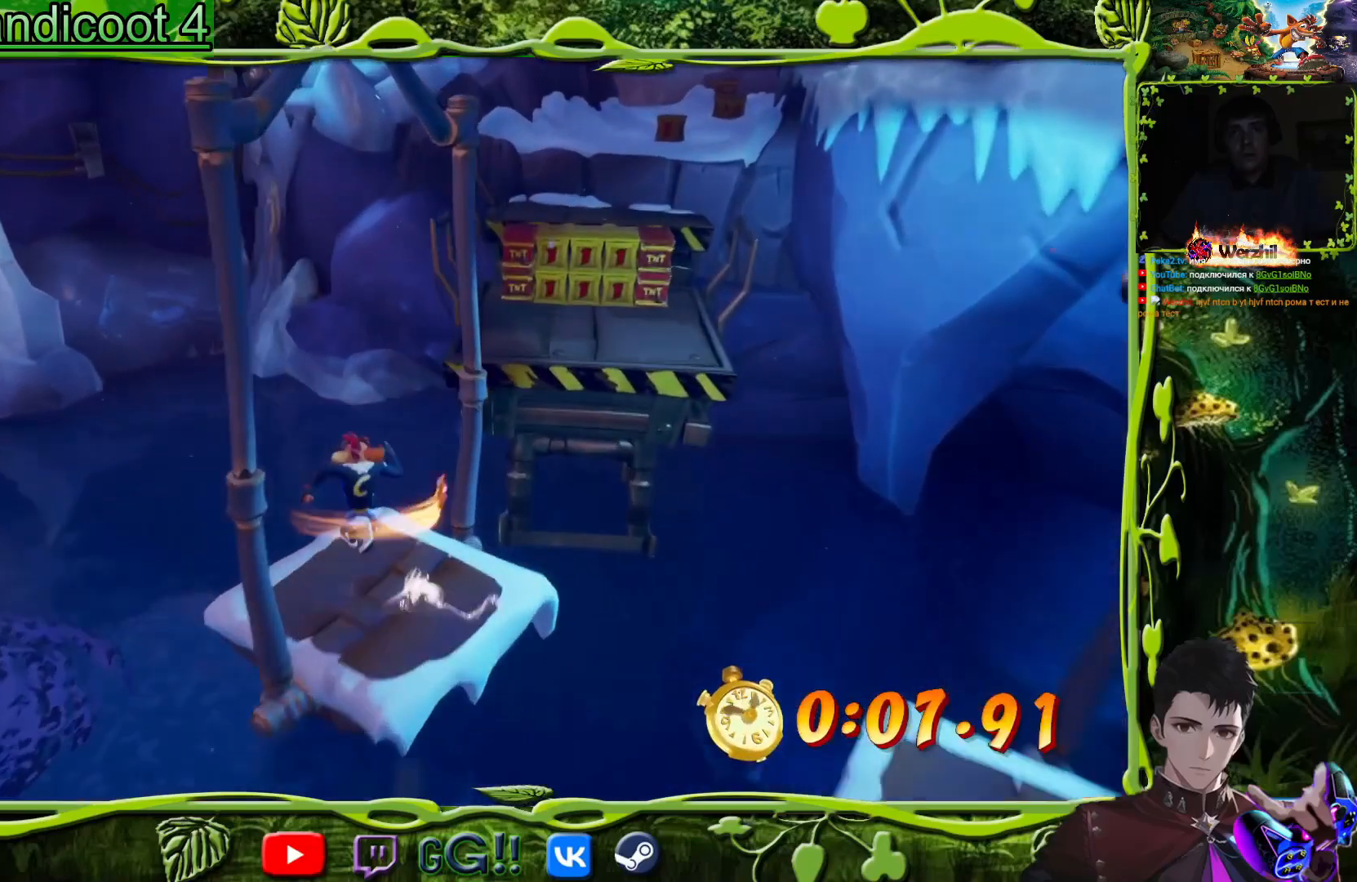
{"buttons": ["CROSS", "DPAD_UP", "DPAD_RIGHT"], "events": [[17, "CIRCLE", "down"], [84, "DPAD_RIGHT", "down"], [117, "CIRCLE", "up"], [184, "CROSS", "down"]]}
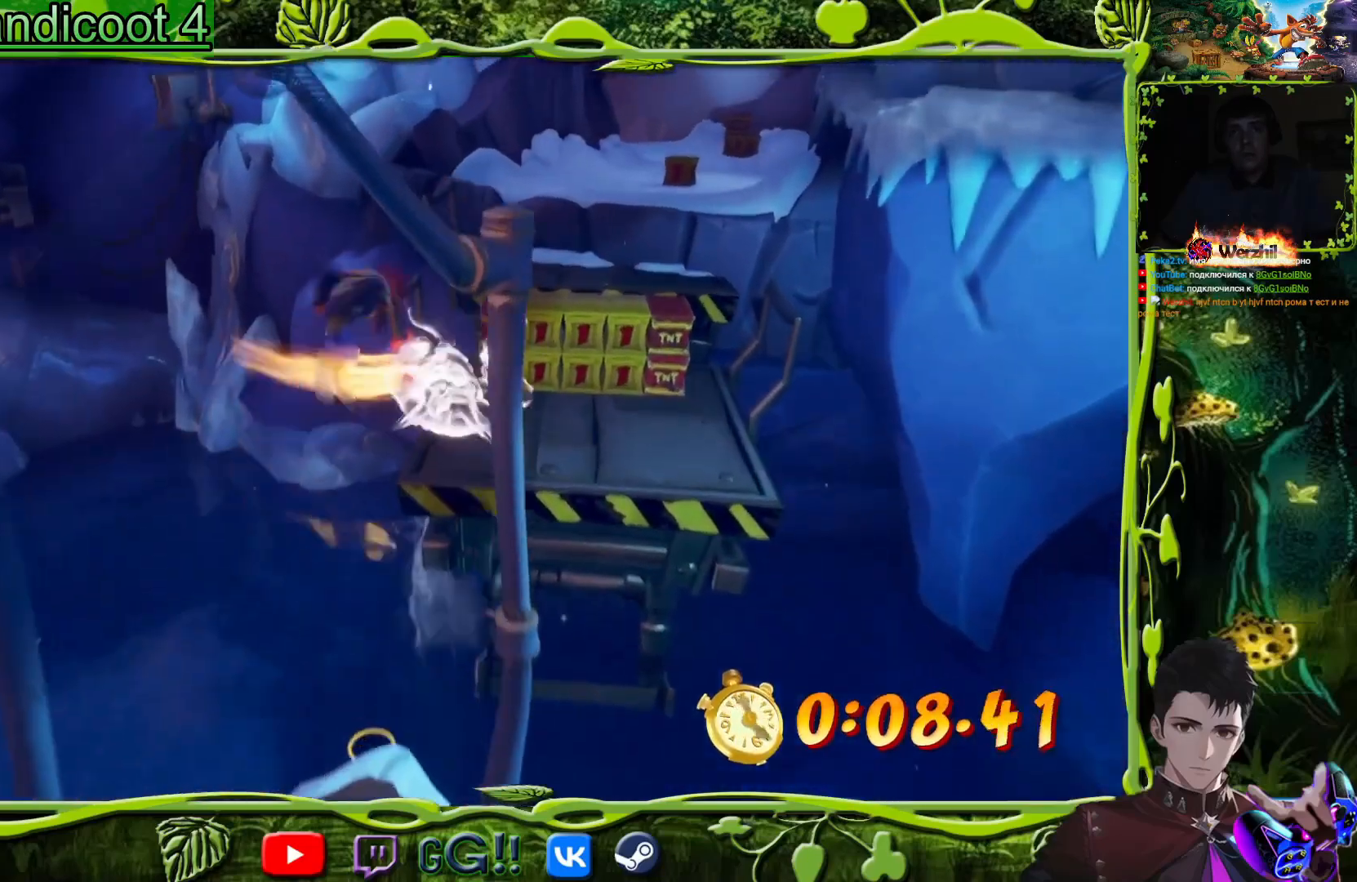
{"buttons": ["CROSS", "DPAD_UP"], "events": [[233, "DPAD_RIGHT", "up"]]}
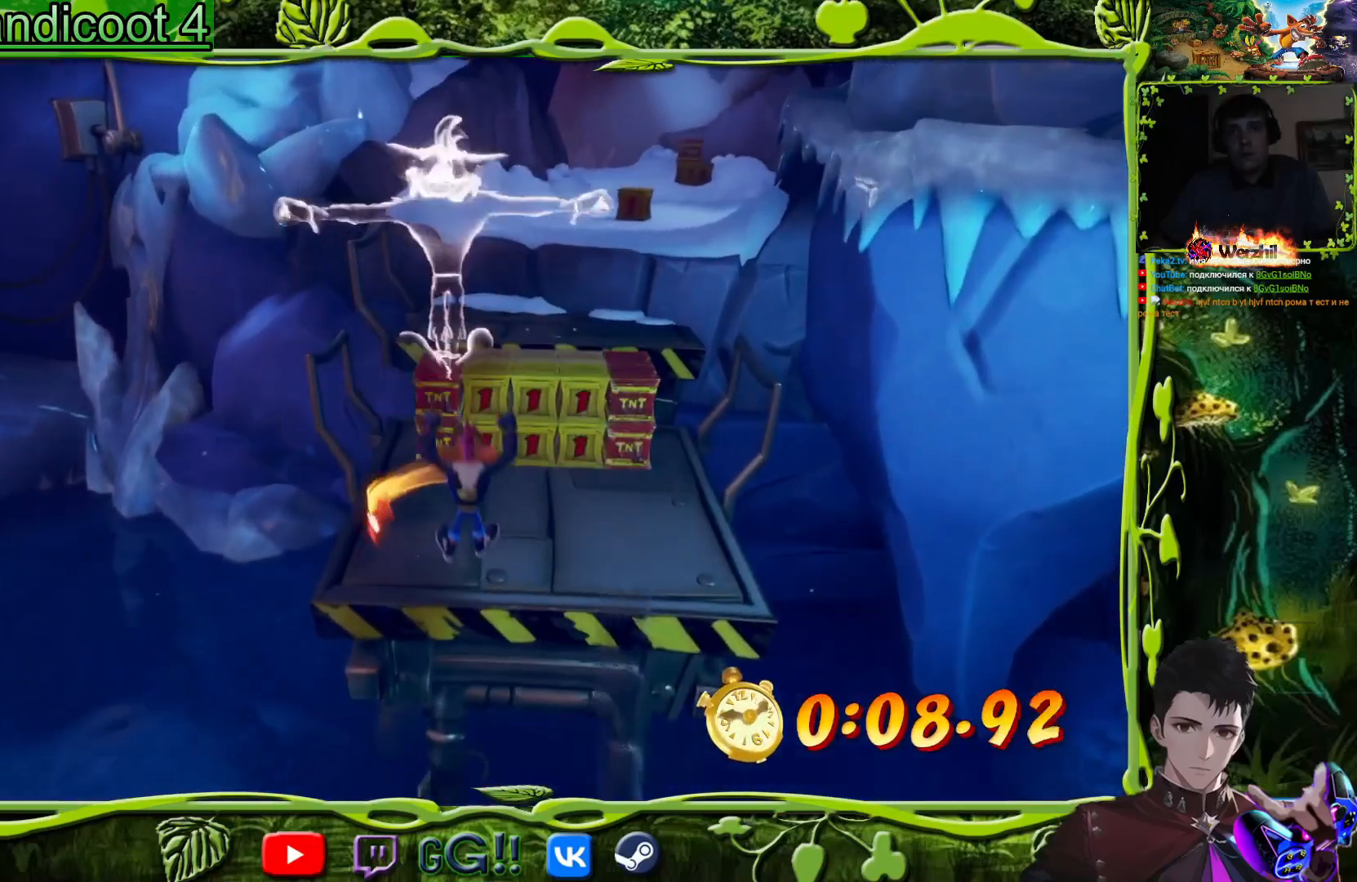
{"buttons": ["DPAD_UP"], "events": [[200, "CROSS", "up"], [351, "DPAD_RIGHT", "down"], [434, "DPAD_RIGHT", "up"]]}
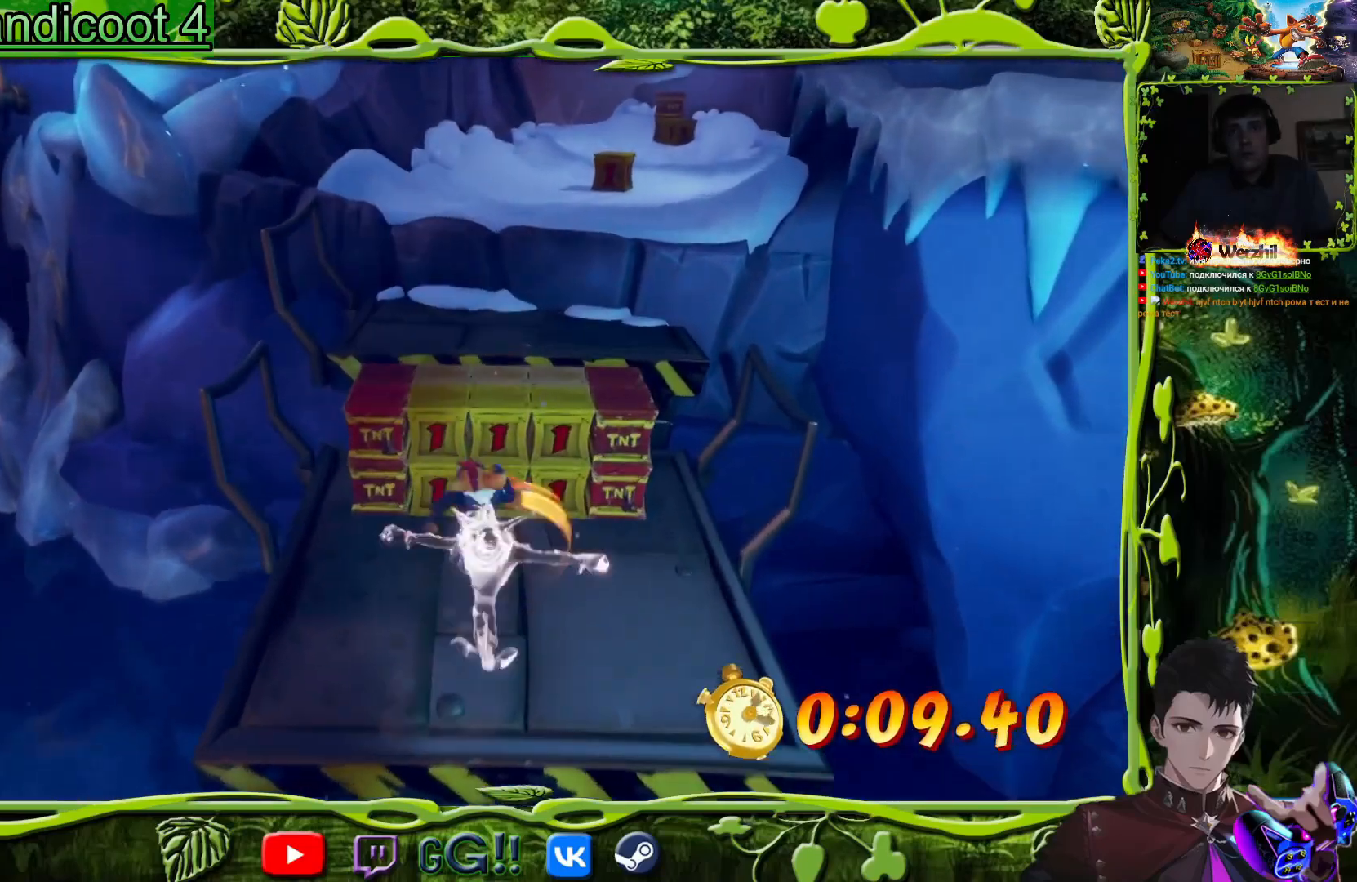
{"buttons": [], "events": [[83, "SQUARE", "down"], [150, "DPAD_RIGHT", "down"], [217, "DPAD_RIGHT", "up"], [233, "SQUARE", "up"], [267, "DPAD_UP", "up"]]}
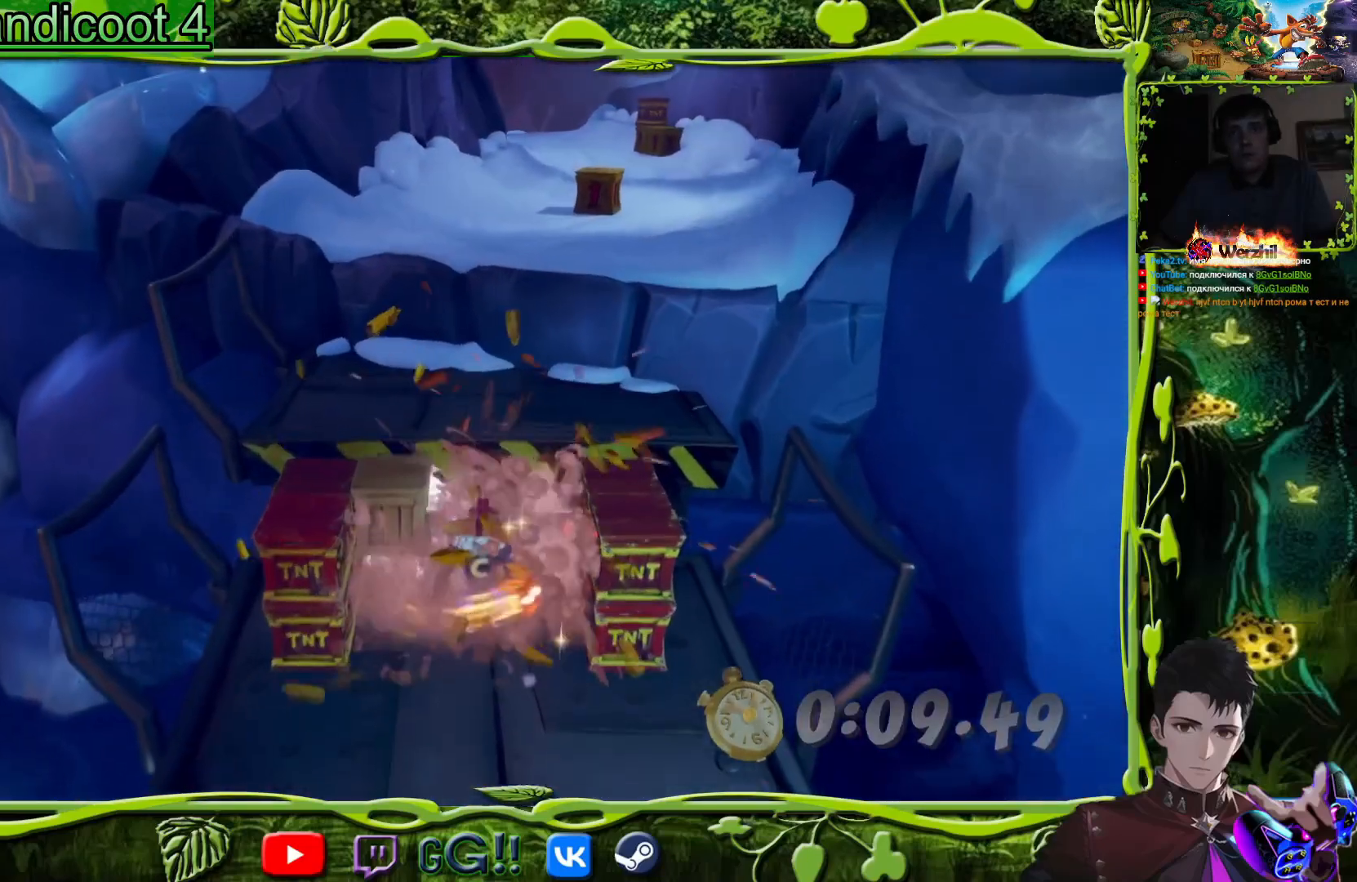
{"buttons": ["DPAD_UP"], "events": [[50, "DPAD_UP", "down"], [67, "CROSS", "down"], [451, "CROSS", "up"]]}
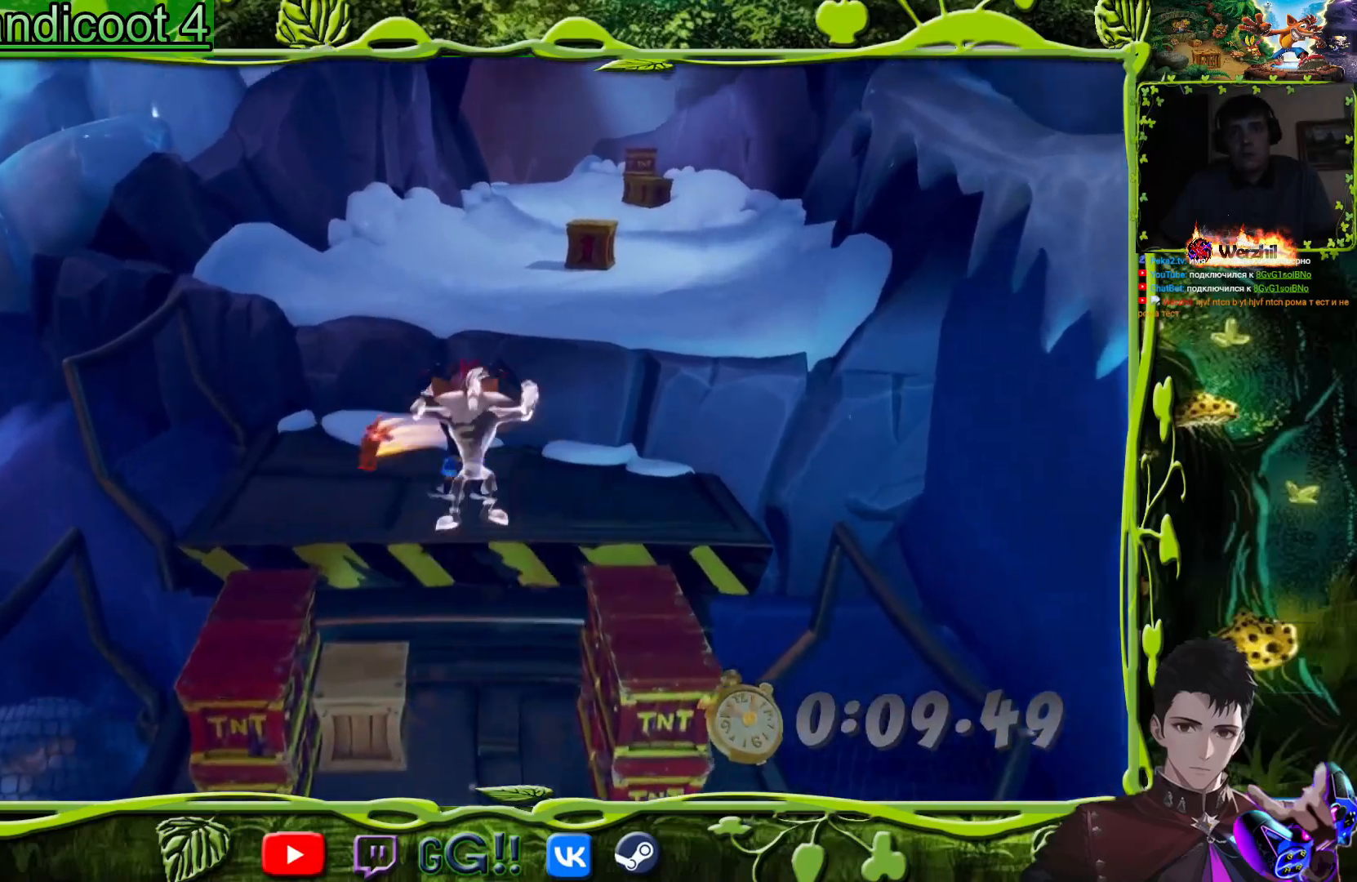
{"buttons": ["CROSS", "DPAD_UP", "DPAD_RIGHT"], "events": [[150, "CROSS", "down"], [167, "DPAD_RIGHT", "down"]]}
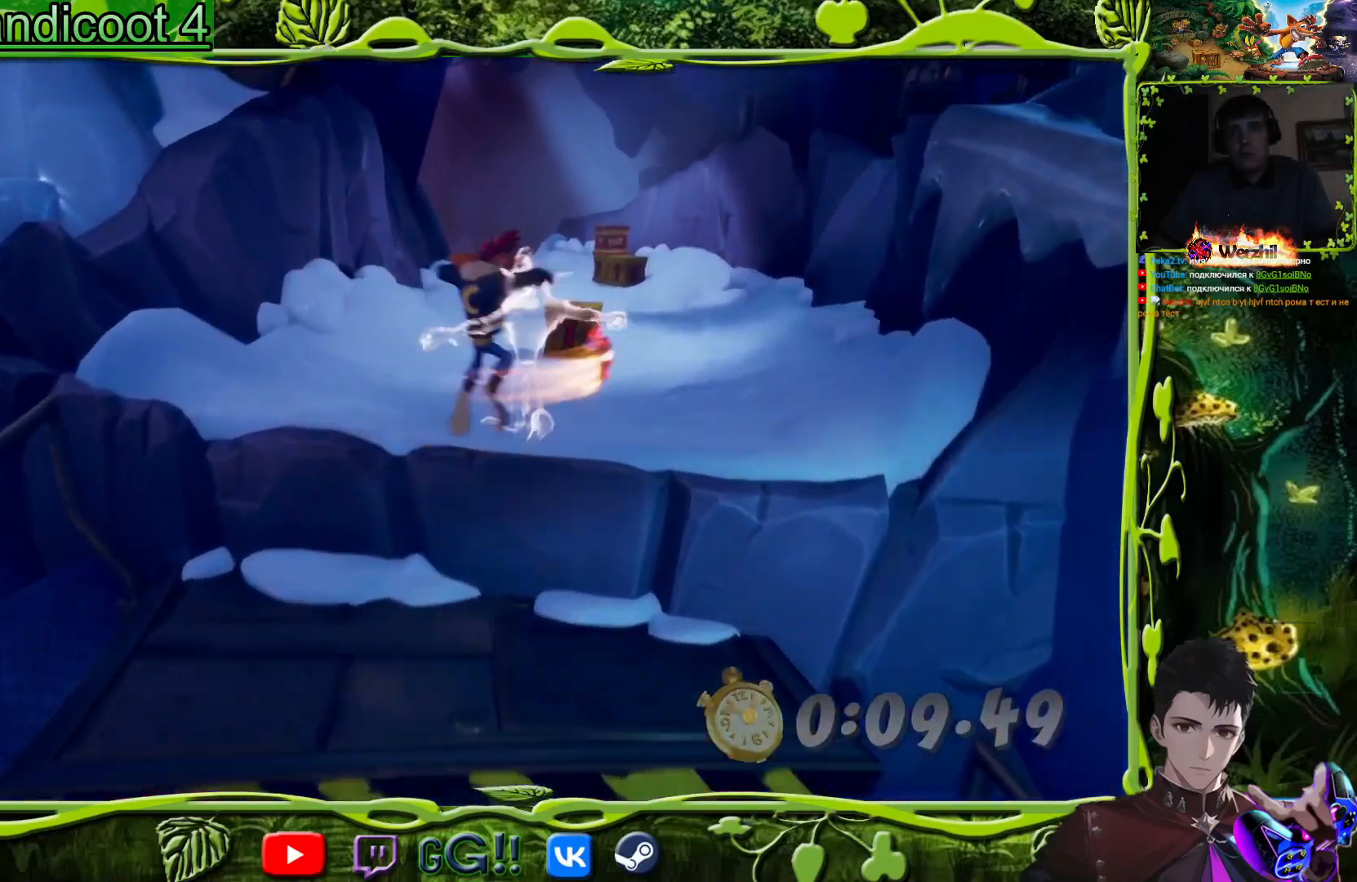
{"buttons": ["SQUARE", "DPAD_UP"], "events": [[50, "CROSS", "up"], [84, "DPAD_RIGHT", "up"], [284, "CIRCLE", "down"], [384, "CIRCLE", "up"], [484, "SQUARE", "down"]]}